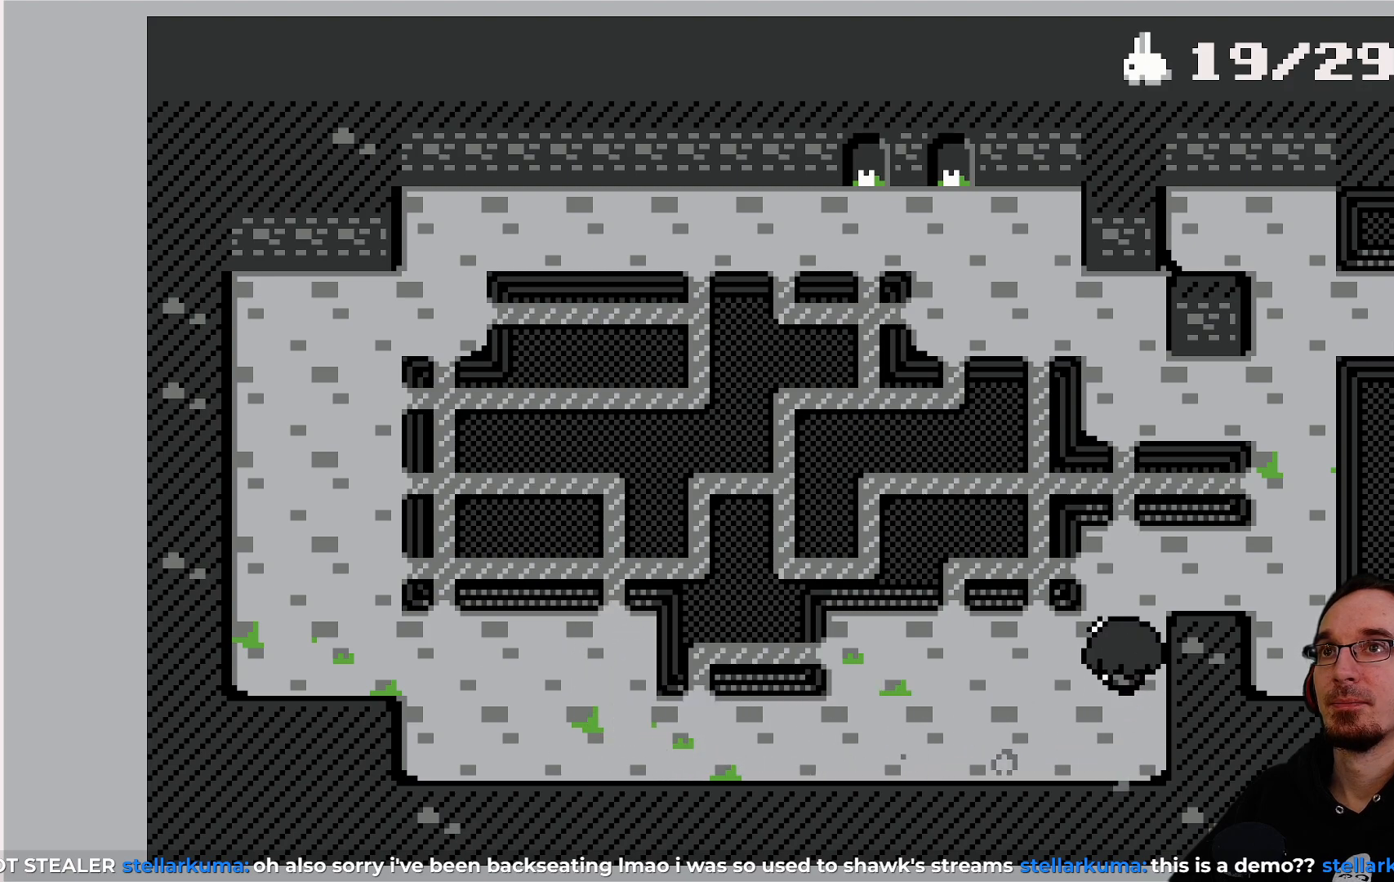
Gameplay with a controller (PlayStation layout); each line is a JSON object with the inputs held at the frame after it. "events" lists button and stick changes between this image and that frame as [ms after this image, input, new state], when the widget could be followed in between. Not read: L3 R3 right_stick.
{"buttons": [], "left_stick": "center", "events": [[117, "DPAD_RIGHT", "down"], [117, "DPAD_UP", "up"], [367, "DPAD_RIGHT", "up"]]}
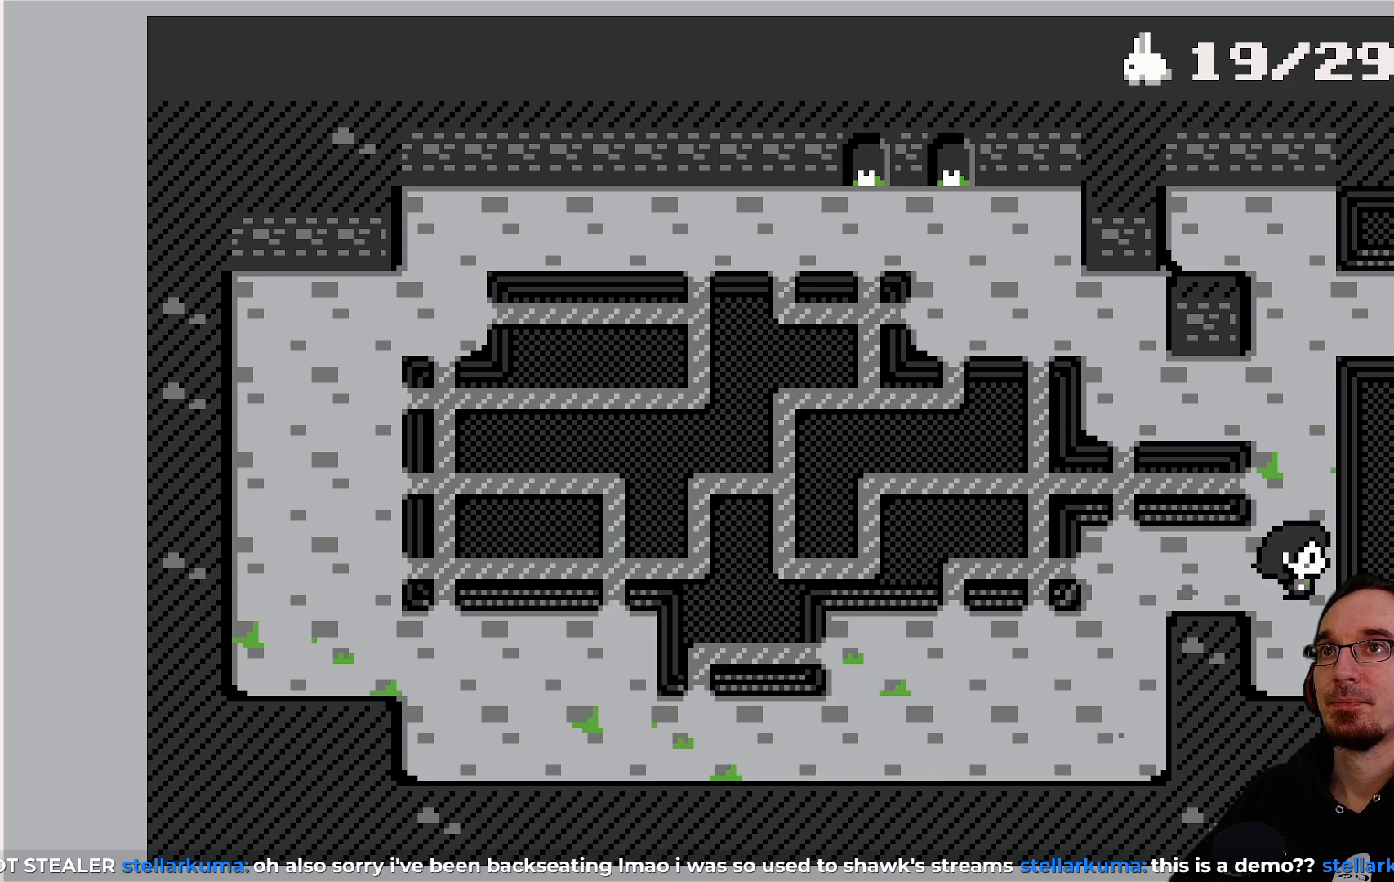
{"buttons": [], "left_stick": "center", "events": [[150, "DPAD_UP", "down"], [467, "DPAD_UP", "up"]]}
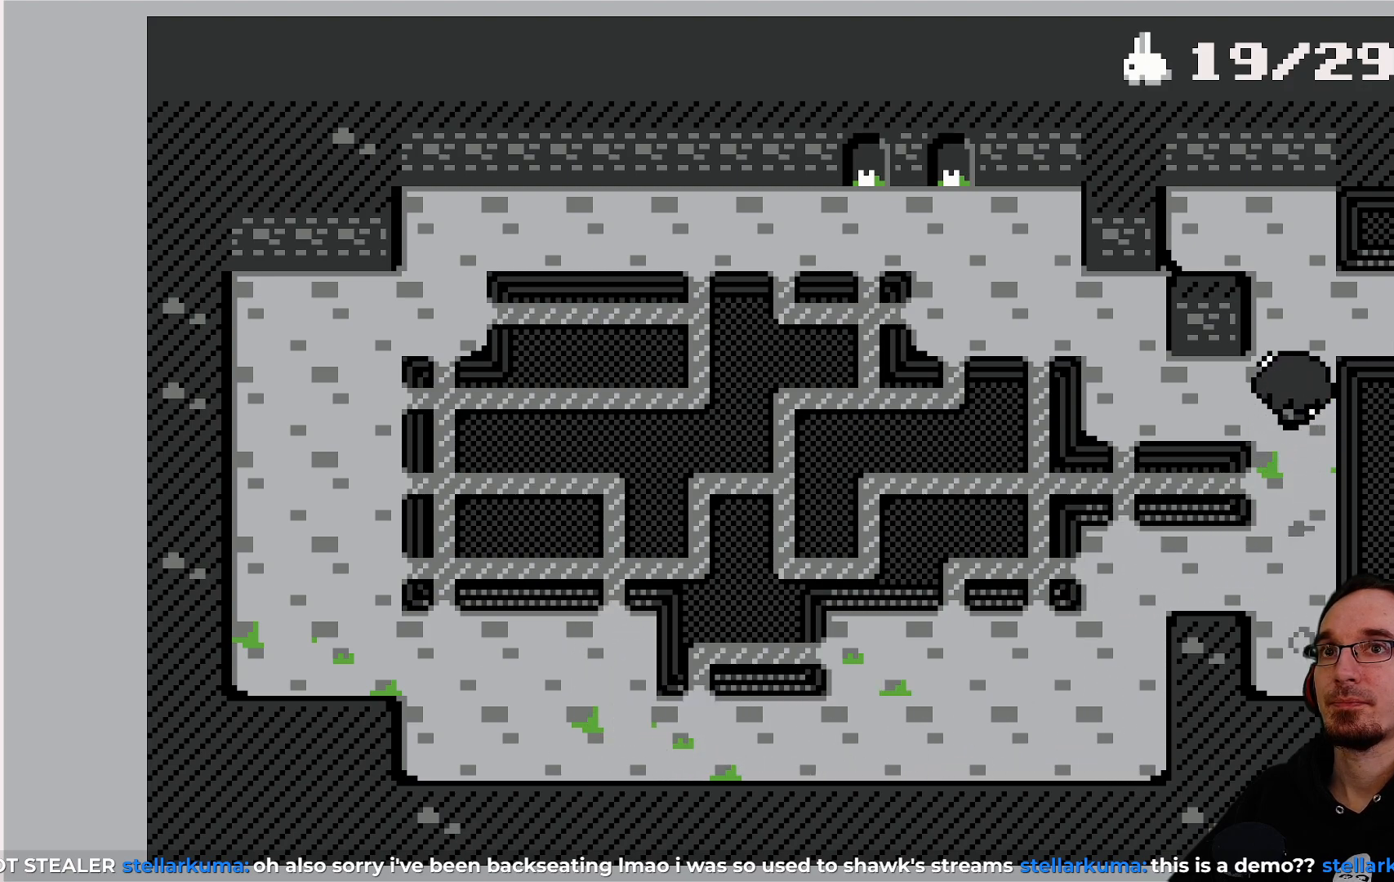
{"buttons": ["DPAD_UP"], "left_stick": "center", "events": [[150, "DPAD_LEFT", "down"], [467, "DPAD_LEFT", "up"], [483, "DPAD_UP", "down"]]}
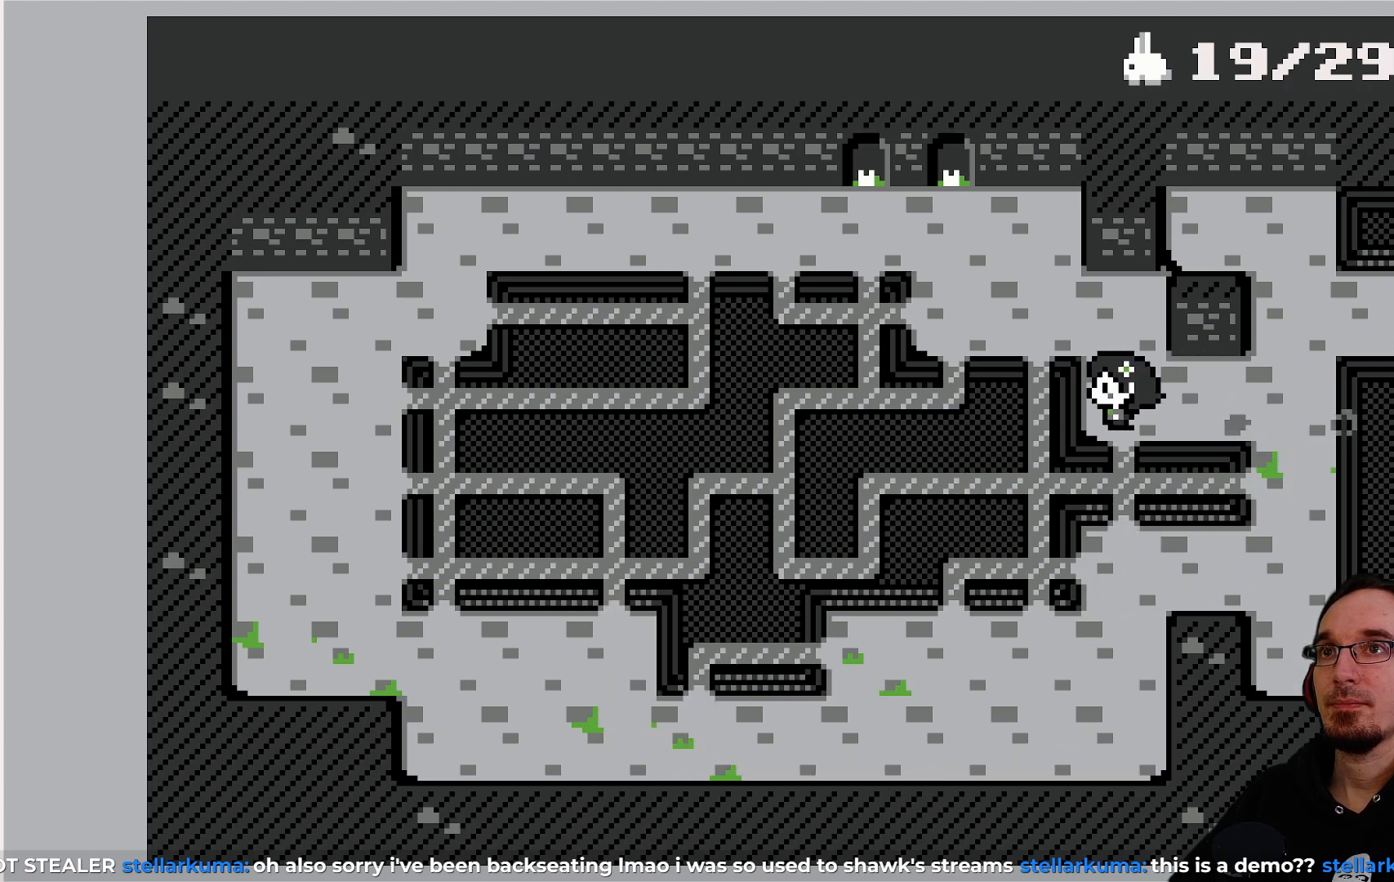
{"buttons": ["DPAD_UP"], "left_stick": "center", "events": [[183, "DPAD_LEFT", "down"], [200, "DPAD_UP", "up"], [383, "DPAD_LEFT", "up"], [383, "DPAD_UP", "down"]]}
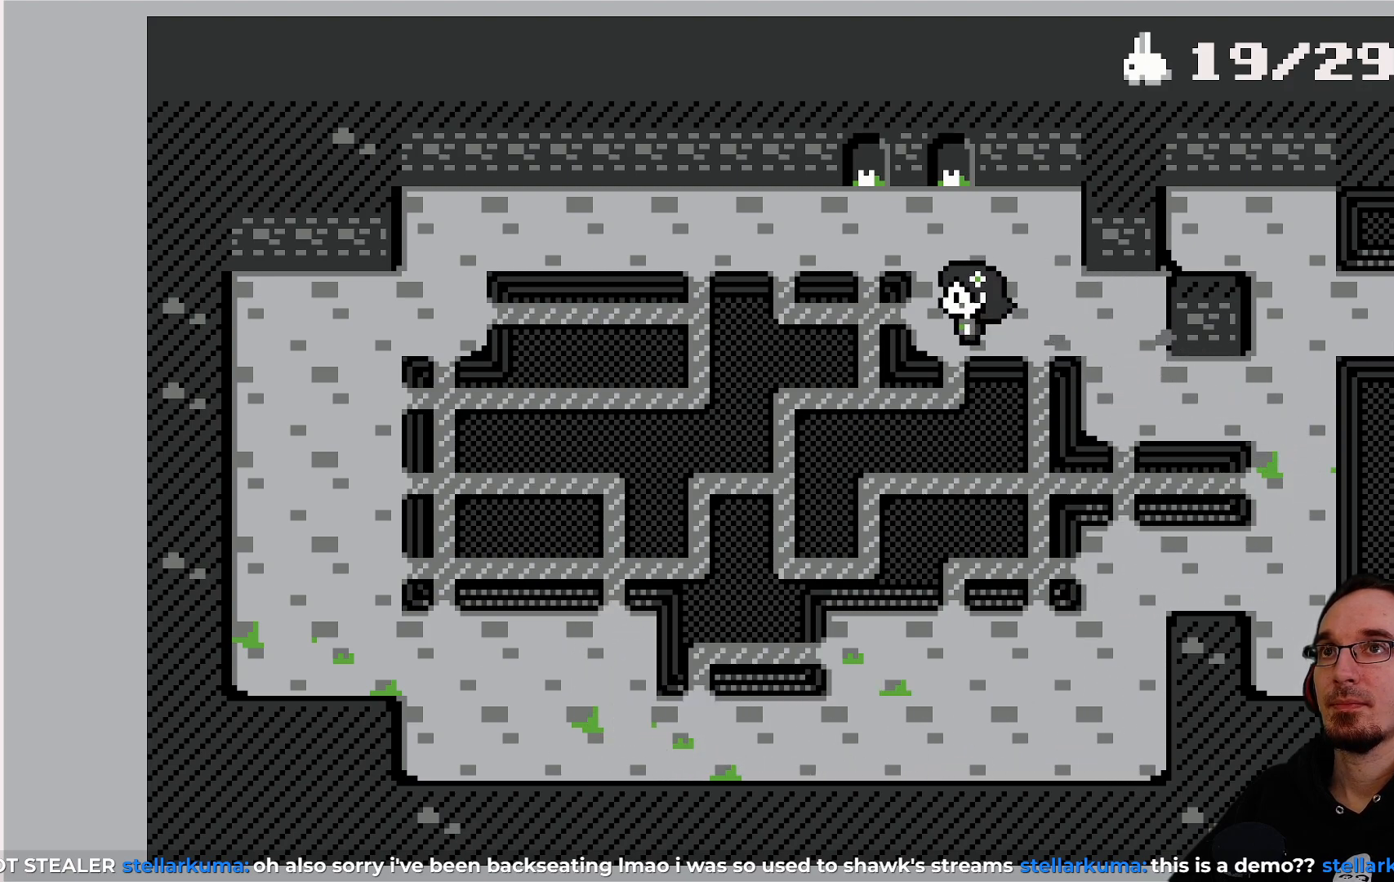
{"buttons": [], "left_stick": "center", "events": [[283, "CROSS", "down"], [433, "DPAD_UP", "up"], [450, "CROSS", "up"]]}
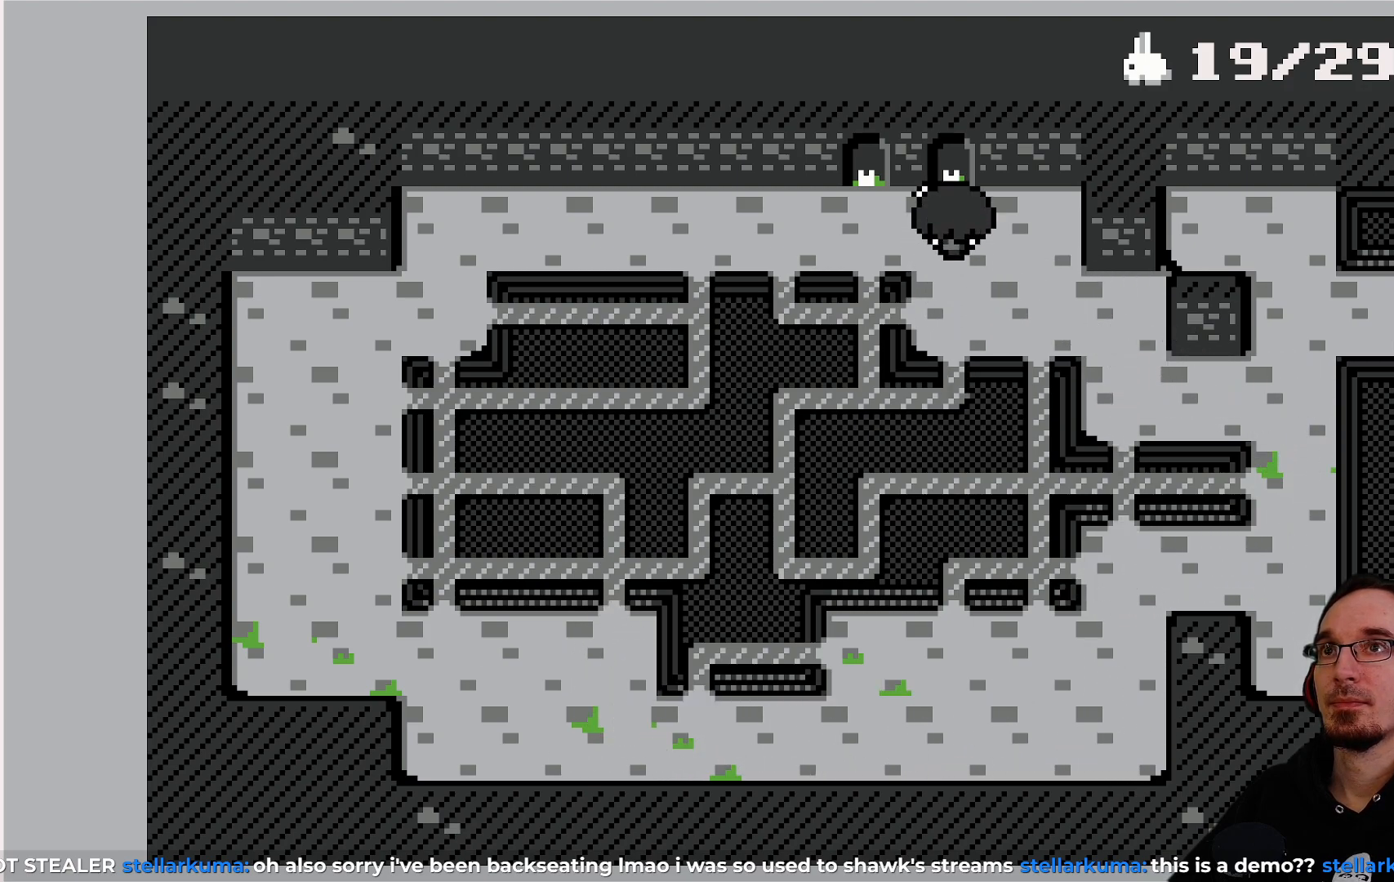
{"buttons": [], "left_stick": "center", "events": [[50, "DPAD_LEFT", "down"], [133, "DPAD_LEFT", "up"], [133, "DPAD_UP", "down"], [300, "CROSS", "down"], [450, "DPAD_UP", "up"], [467, "CROSS", "up"]]}
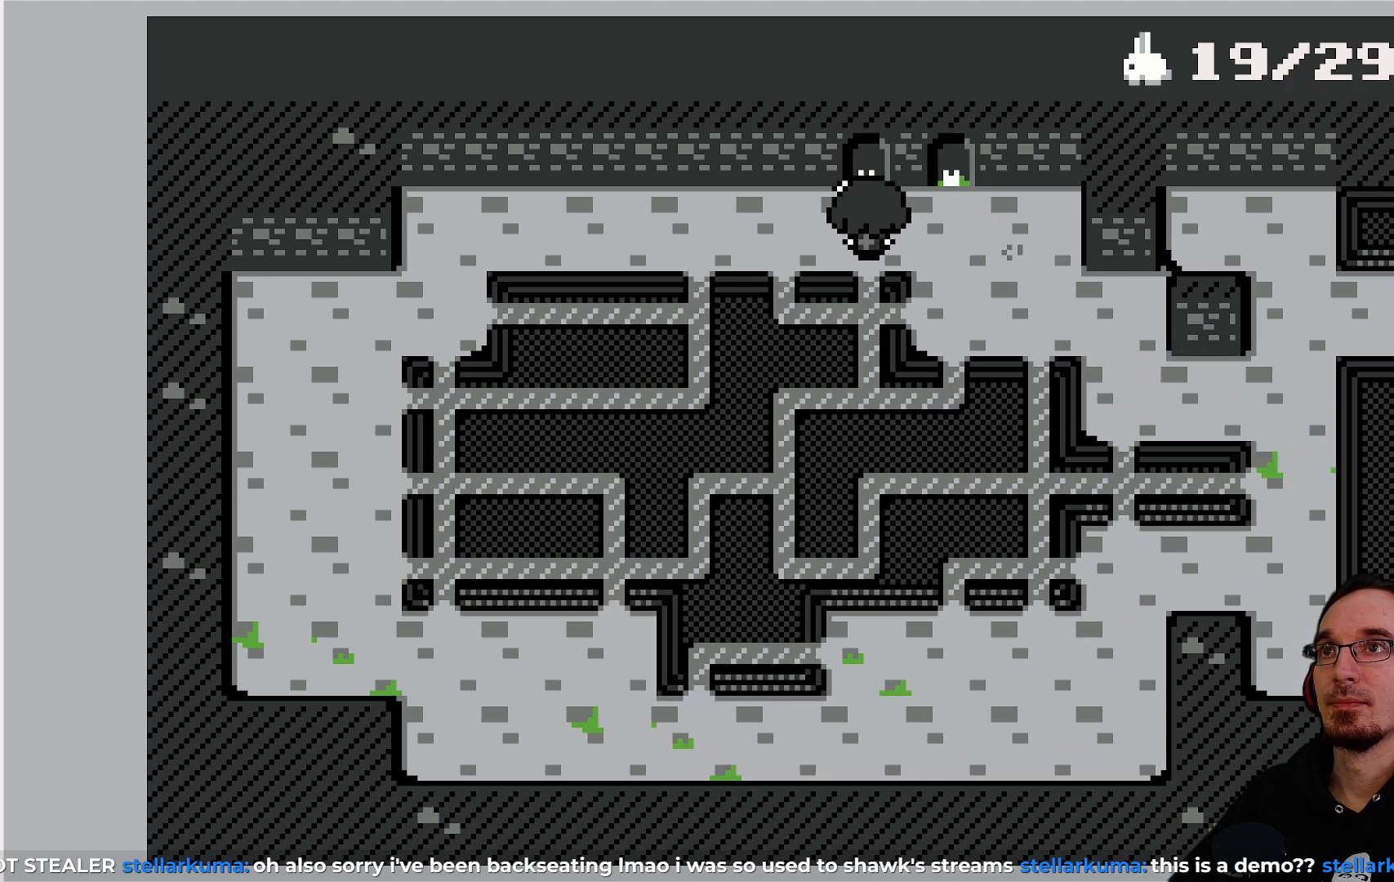
{"buttons": [], "left_stick": "center", "events": [[100, "DPAD_RIGHT", "down"], [317, "DPAD_RIGHT", "up"]]}
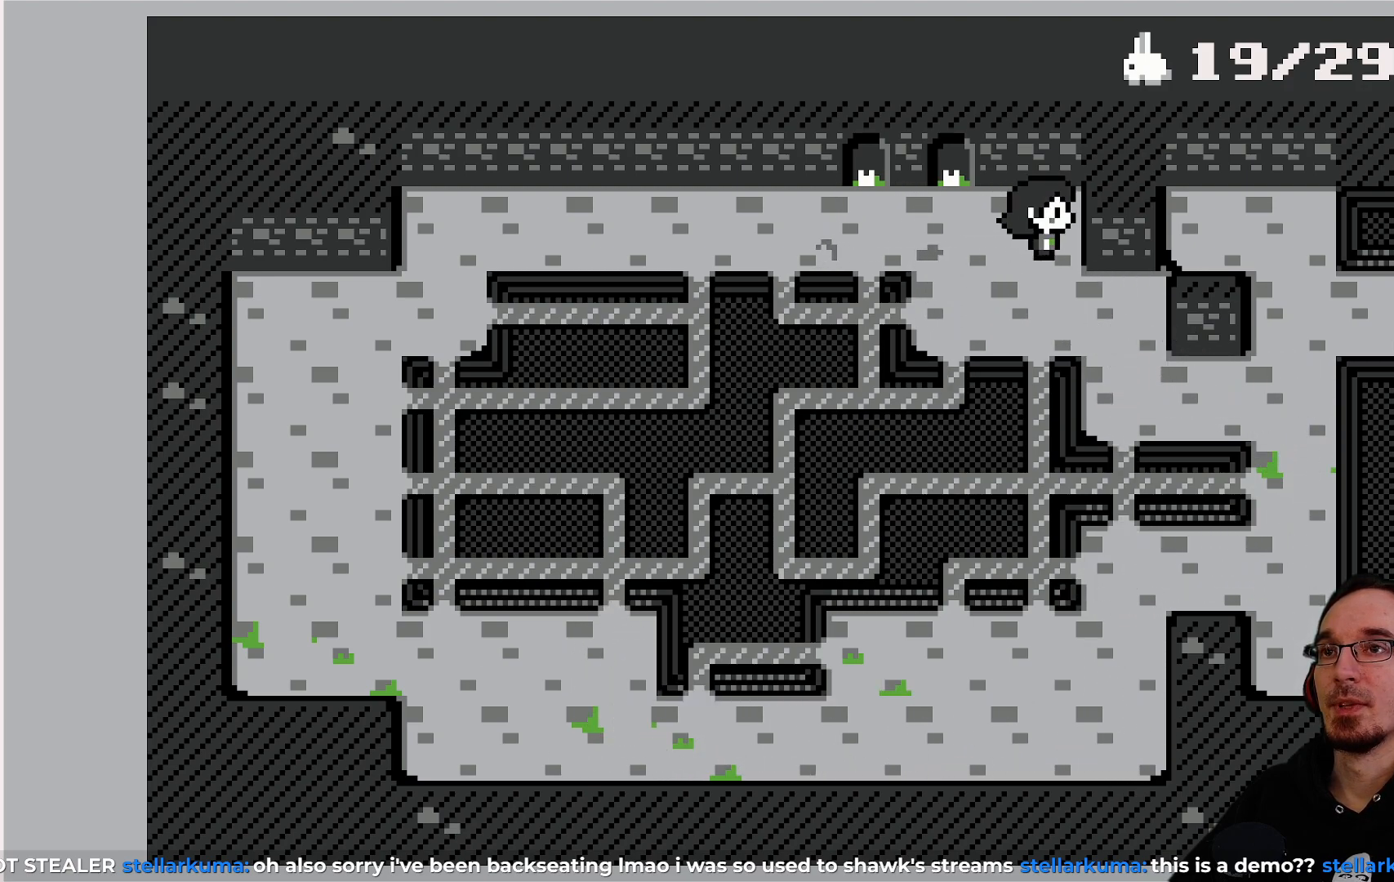
{"buttons": [], "left_stick": "center", "events": [[233, "DPAD_UP", "down"], [350, "CROSS", "down"], [467, "DPAD_UP", "up"], [500, "CROSS", "up"]]}
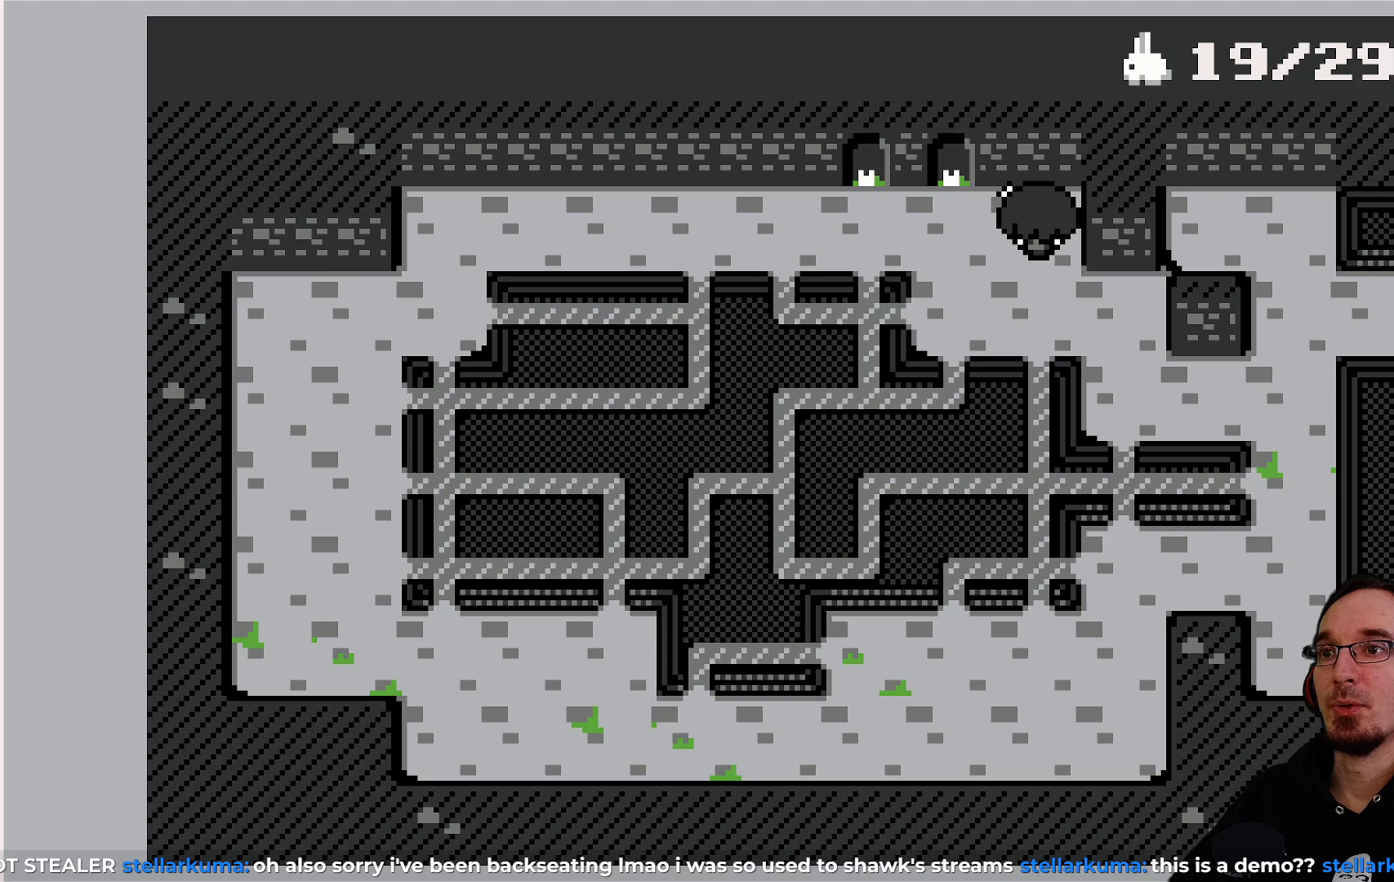
{"buttons": [], "left_stick": "center", "events": [[233, "DPAD_DOWN", "down"], [417, "DPAD_DOWN", "up"]]}
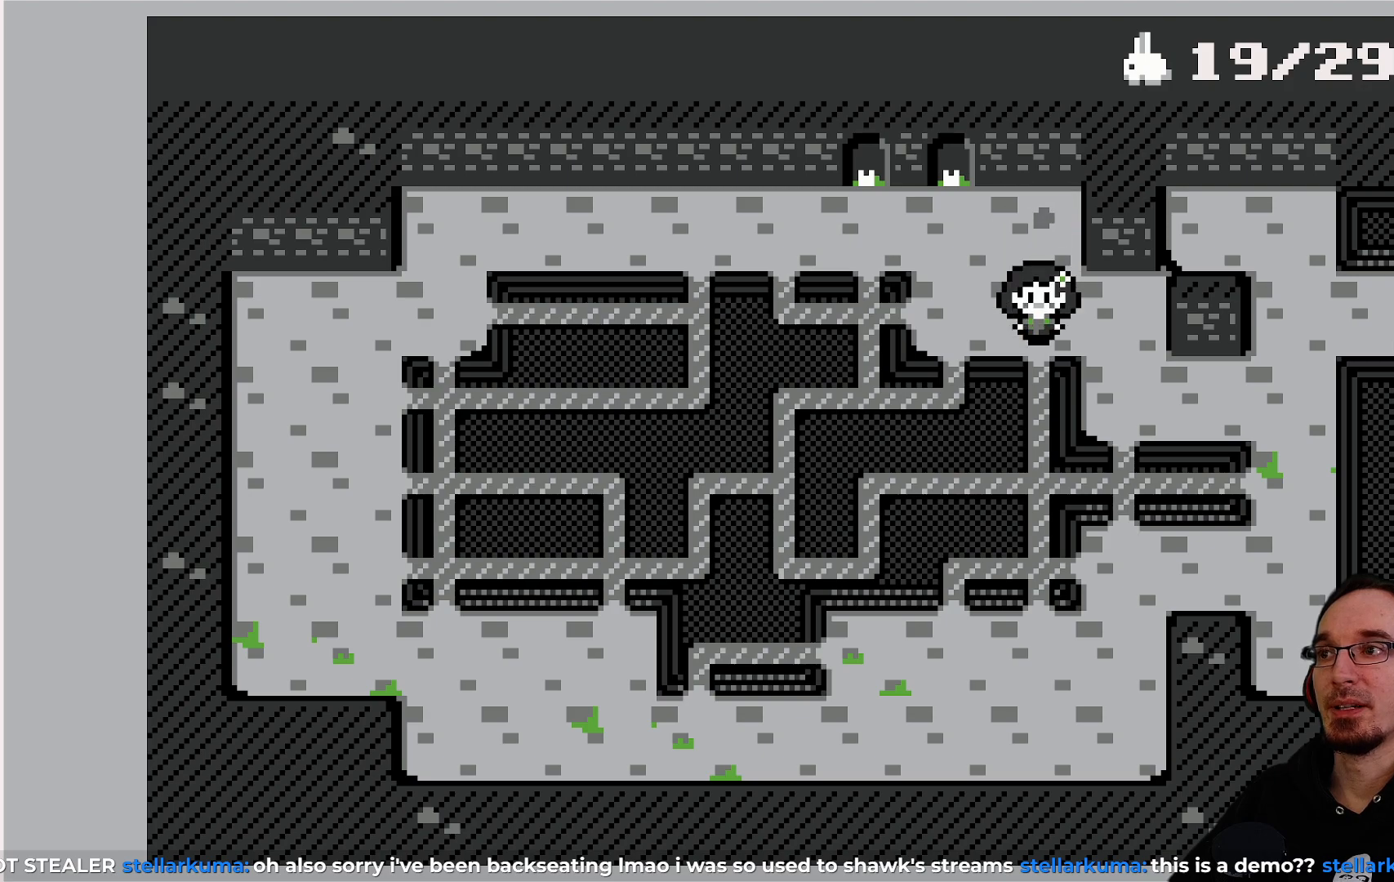
{"buttons": ["DPAD_RIGHT"], "left_stick": "center", "events": [[250, "CROSS", "down"], [400, "CROSS", "up"], [433, "DPAD_RIGHT", "down"]]}
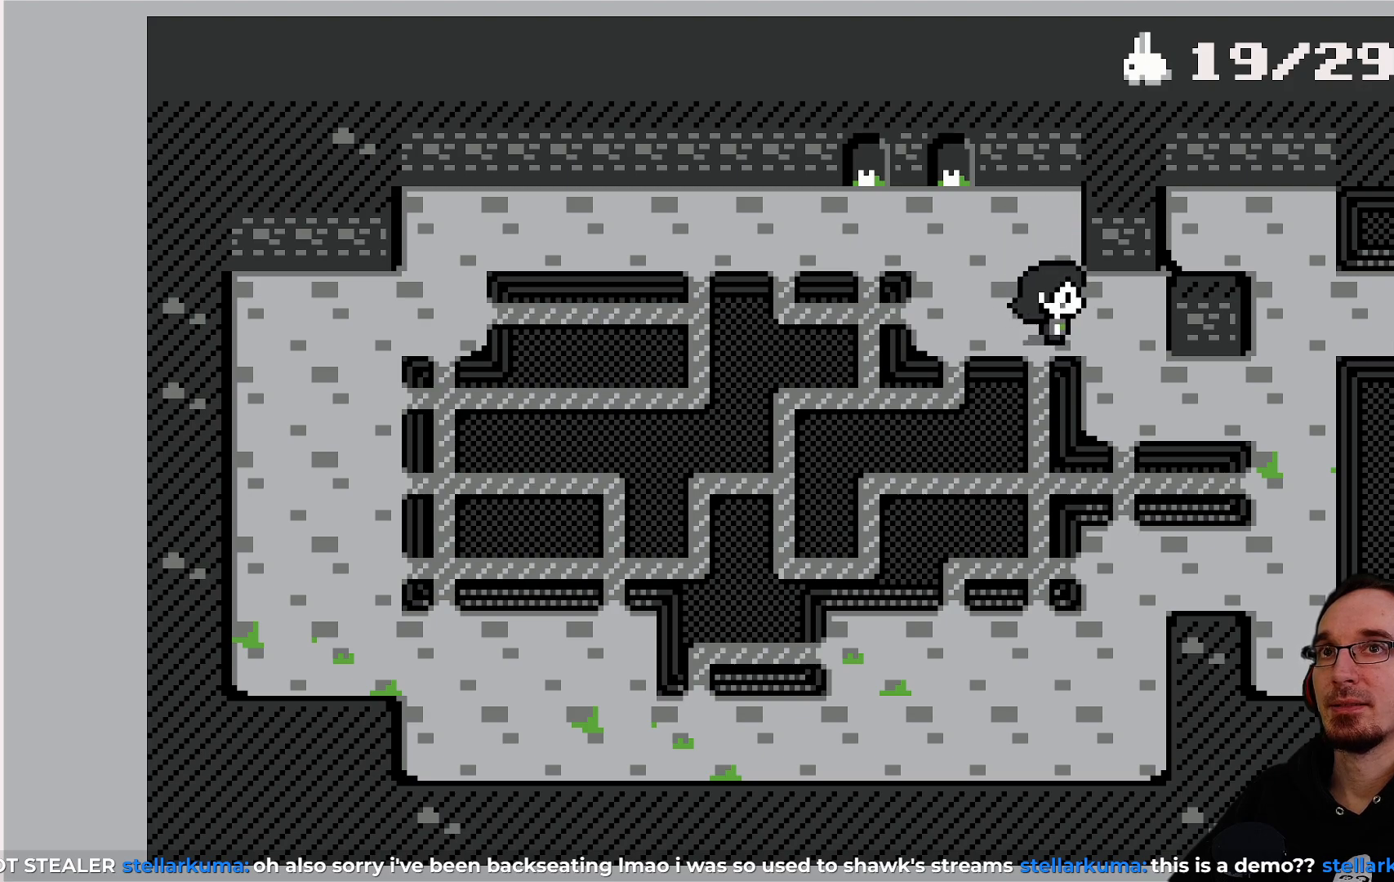
{"buttons": [], "left_stick": "center", "events": [[367, "DPAD_RIGHT", "up"]]}
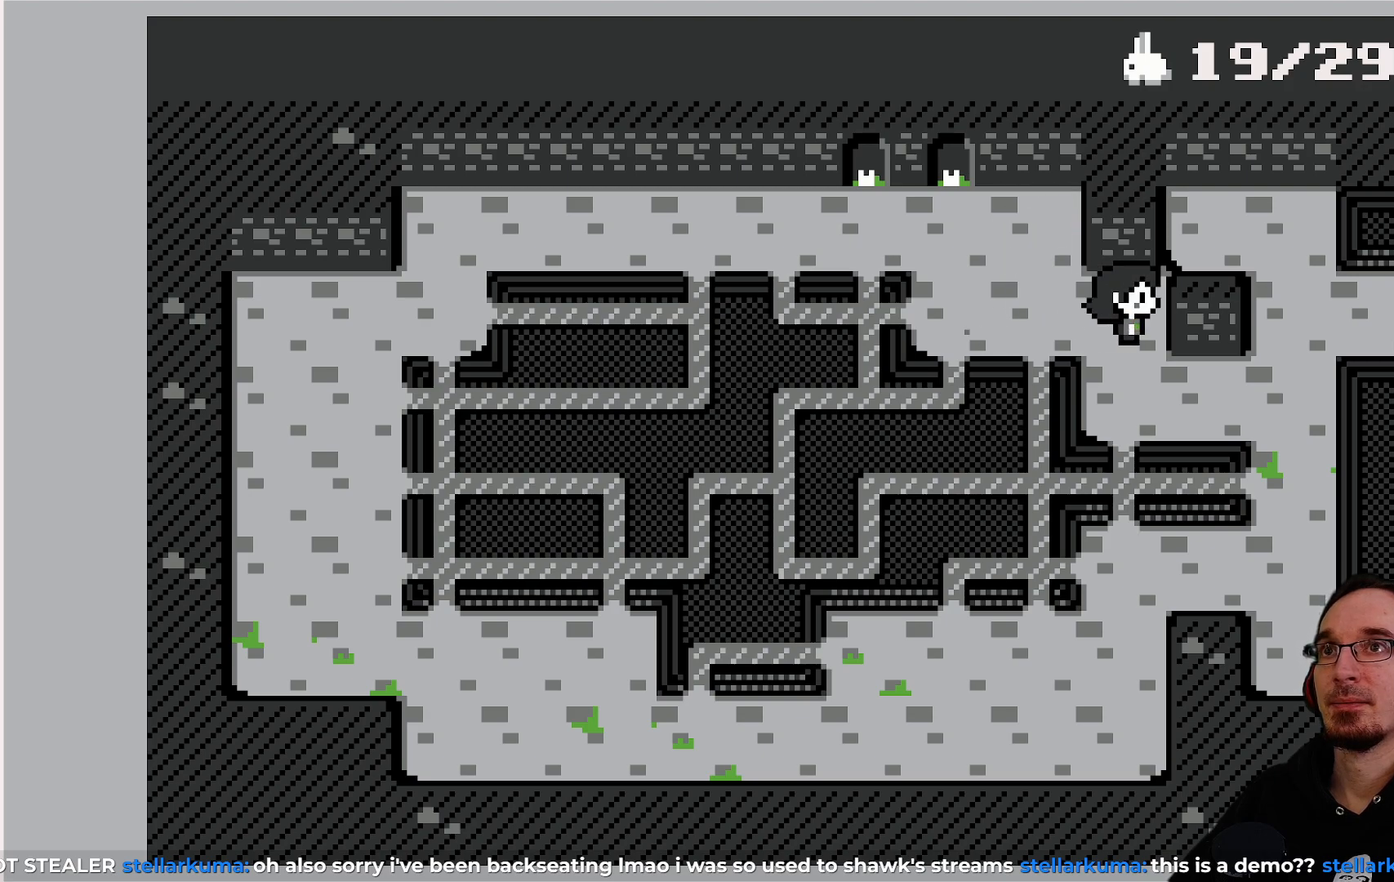
{"buttons": ["DPAD_RIGHT"], "left_stick": "center", "events": [[50, "DPAD_DOWN", "down"], [133, "DPAD_DOWN", "up"], [233, "DPAD_RIGHT", "down"]]}
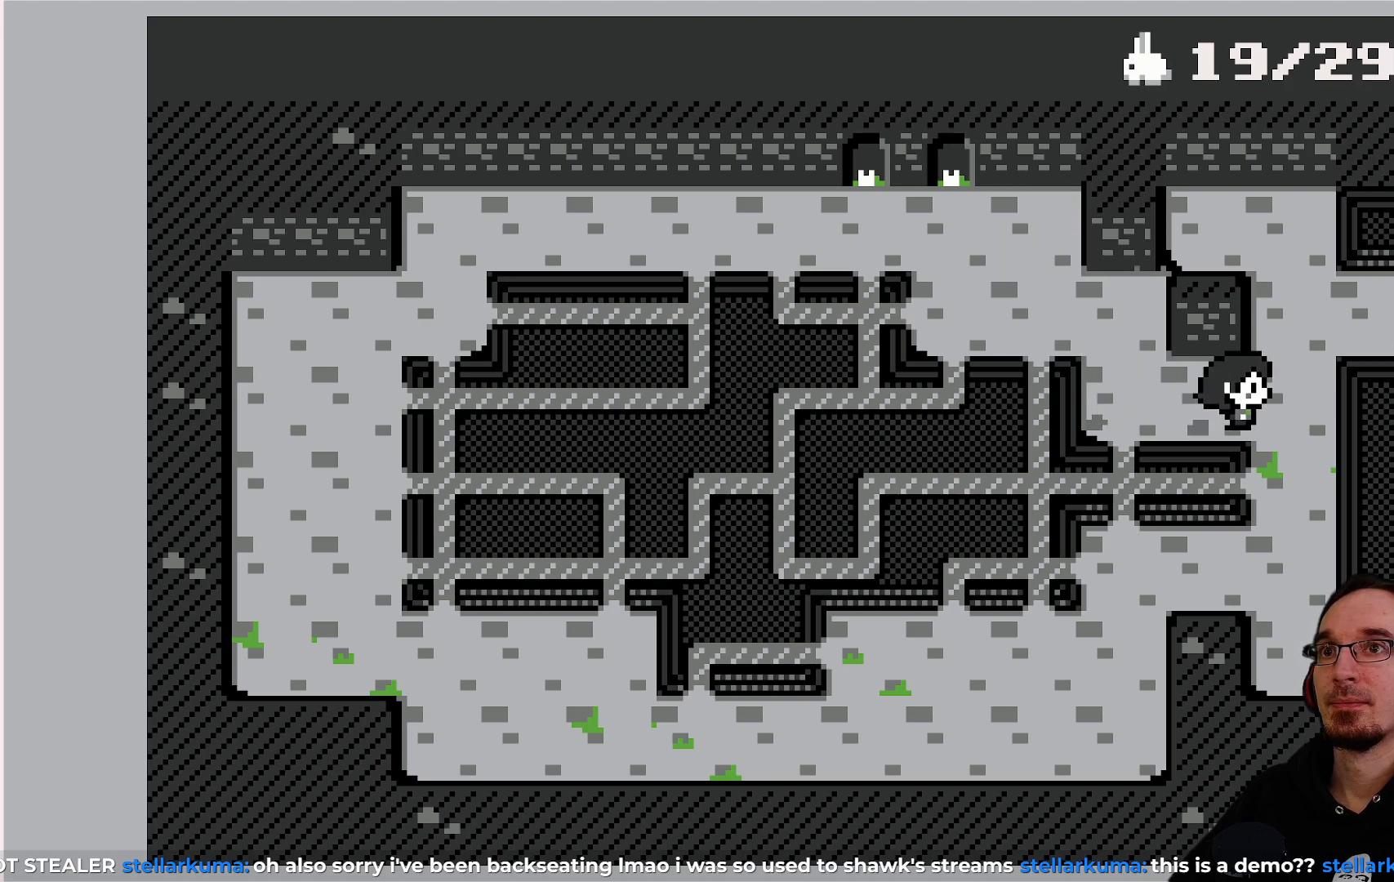
{"buttons": ["DPAD_RIGHT"], "left_stick": "center", "events": [[17, "DPAD_RIGHT", "up"], [183, "DPAD_UP", "down"], [317, "DPAD_UP", "up"], [483, "DPAD_RIGHT", "down"]]}
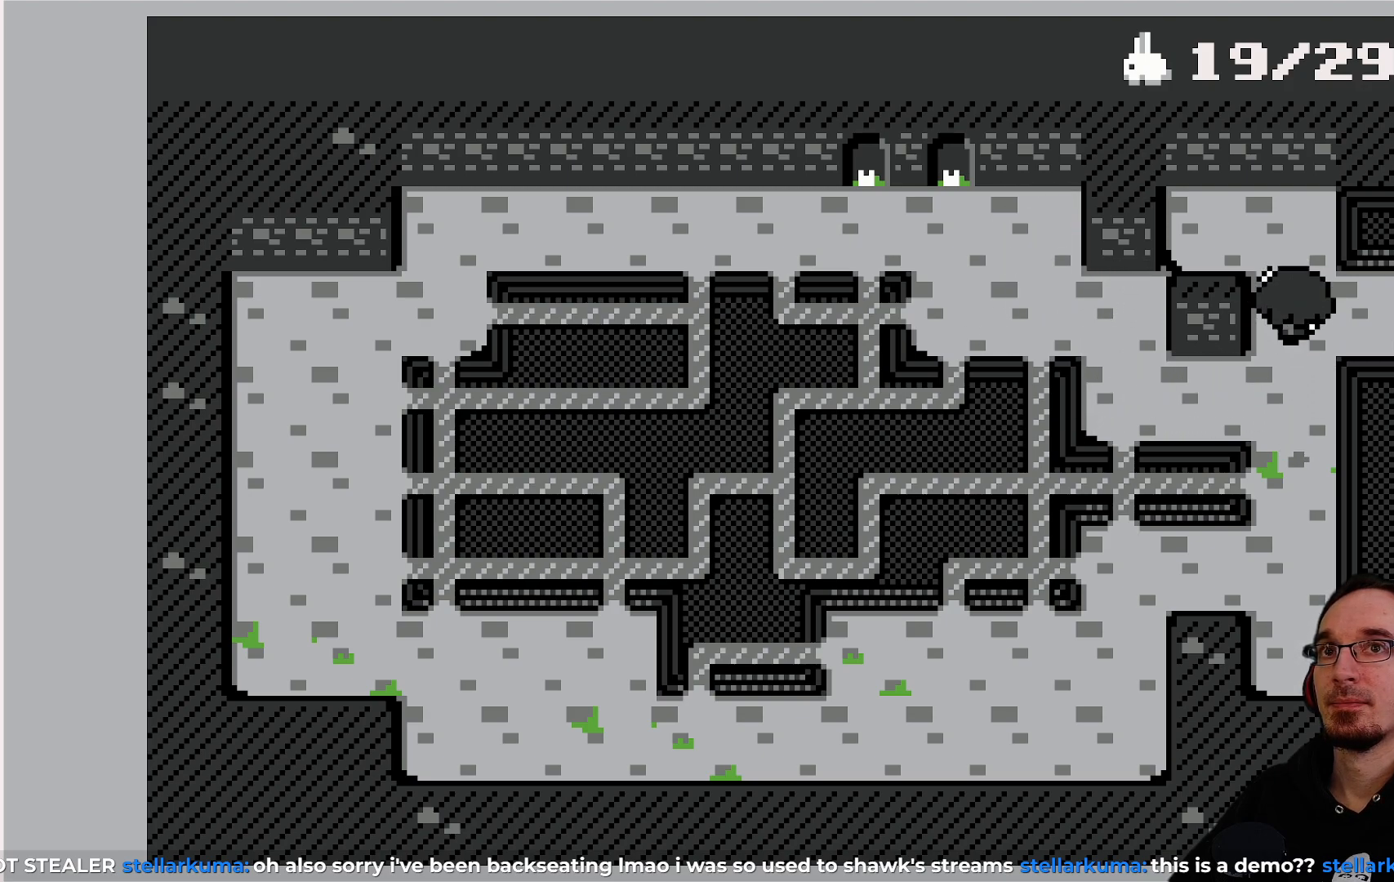
{"buttons": [], "left_stick": "center", "events": [[467, "DPAD_RIGHT", "up"]]}
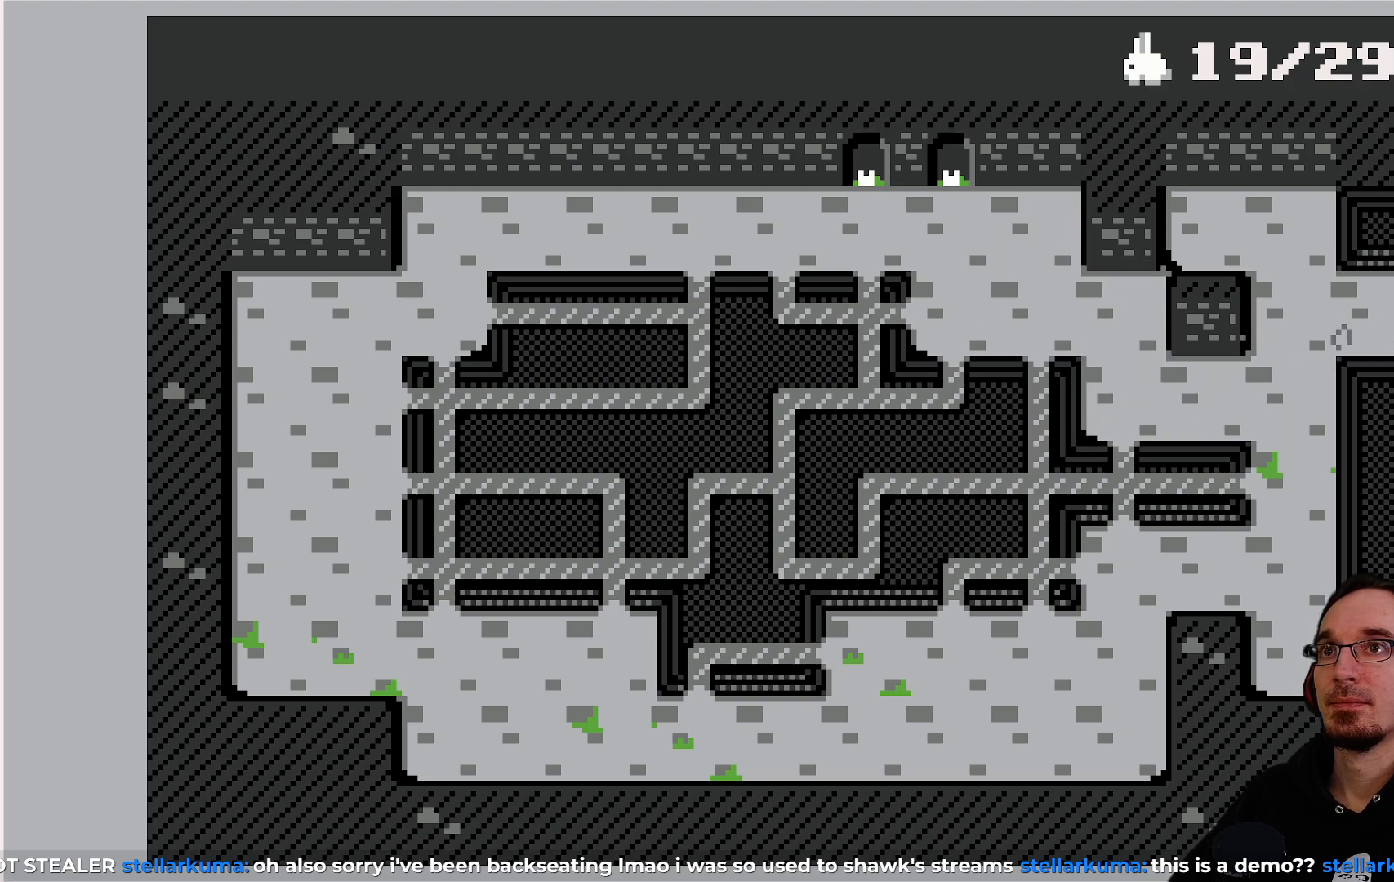
{"buttons": [], "left_stick": "center", "events": []}
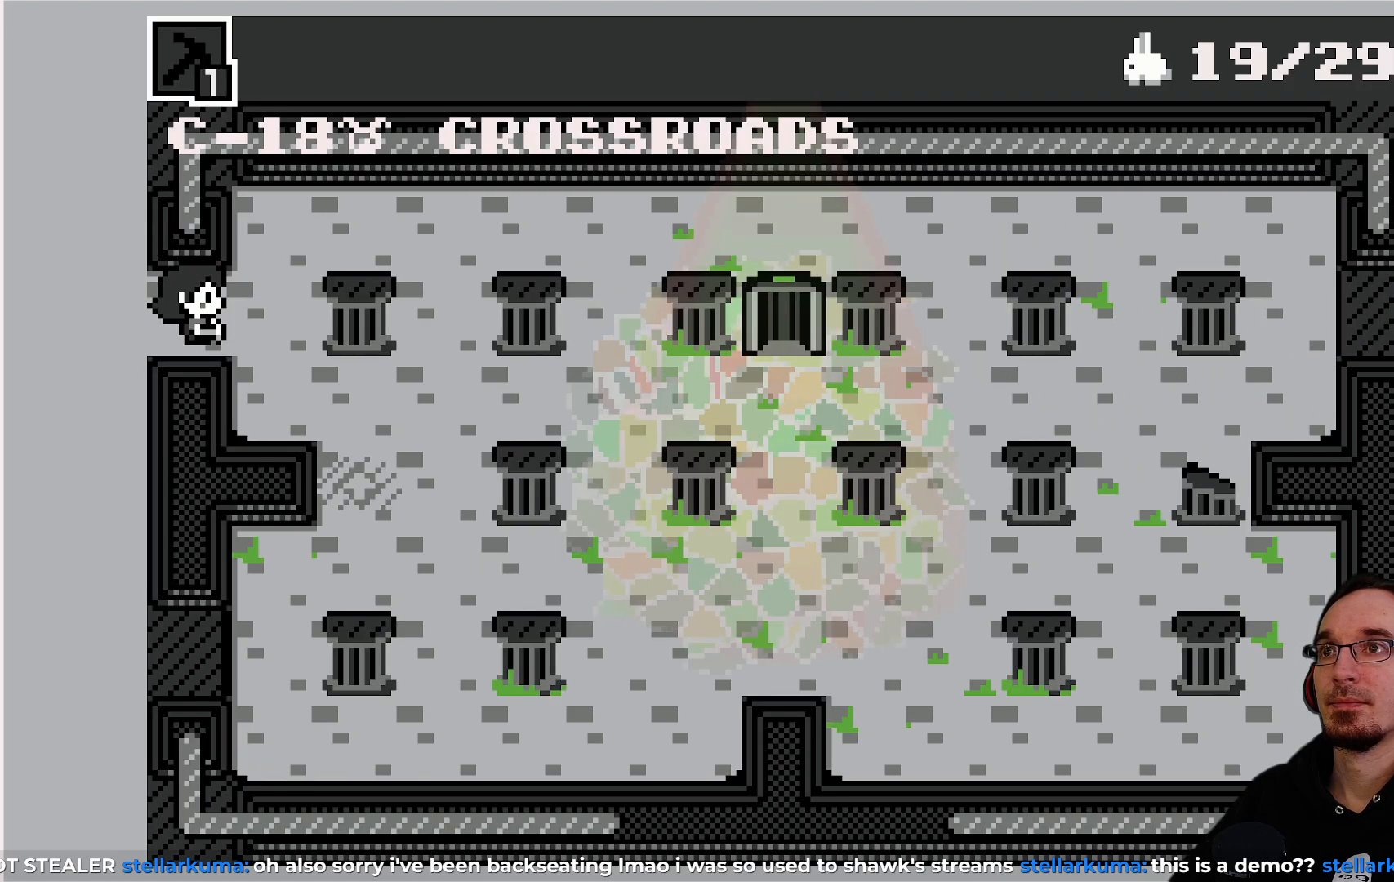
{"buttons": [], "left_stick": "center", "events": [[267, "DPAD_RIGHT", "down"], [450, "DPAD_RIGHT", "up"]]}
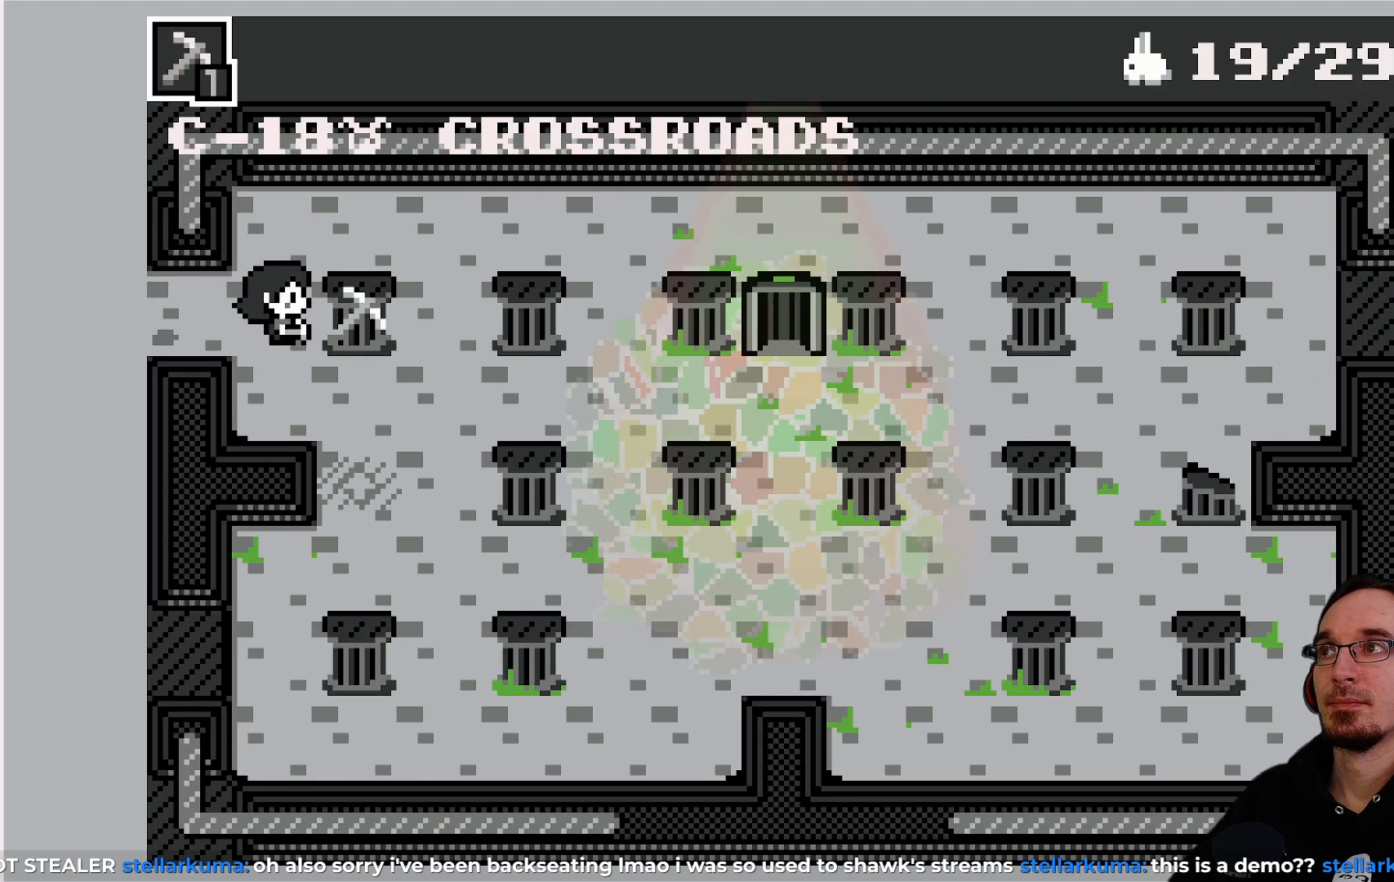
{"buttons": [], "left_stick": "center", "events": [[33, "DPAD_UP", "down"], [300, "DPAD_UP", "up"]]}
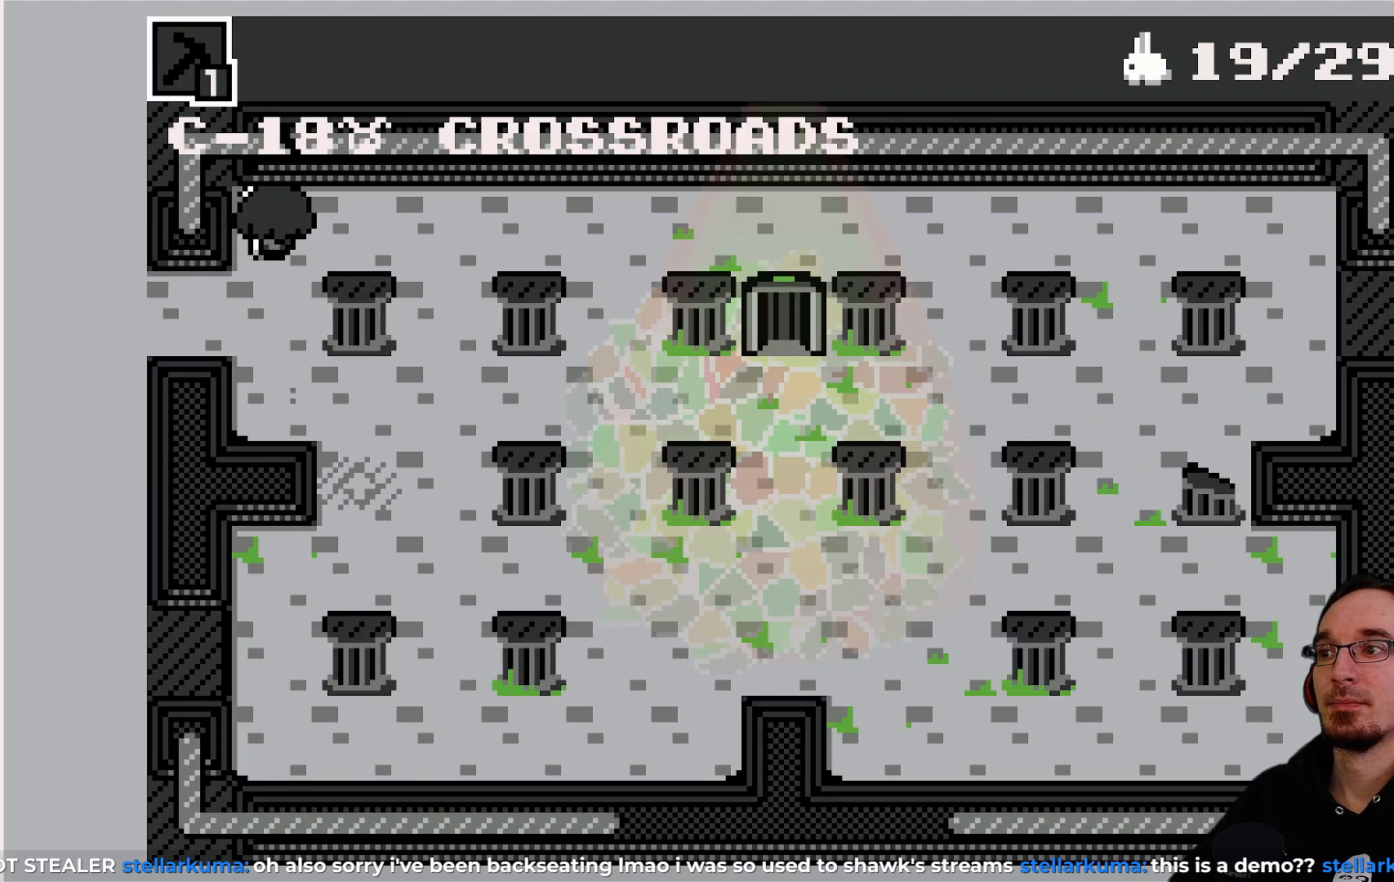
{"buttons": [], "left_stick": "center", "events": [[200, "DPAD_RIGHT", "down"], [350, "DPAD_RIGHT", "up"]]}
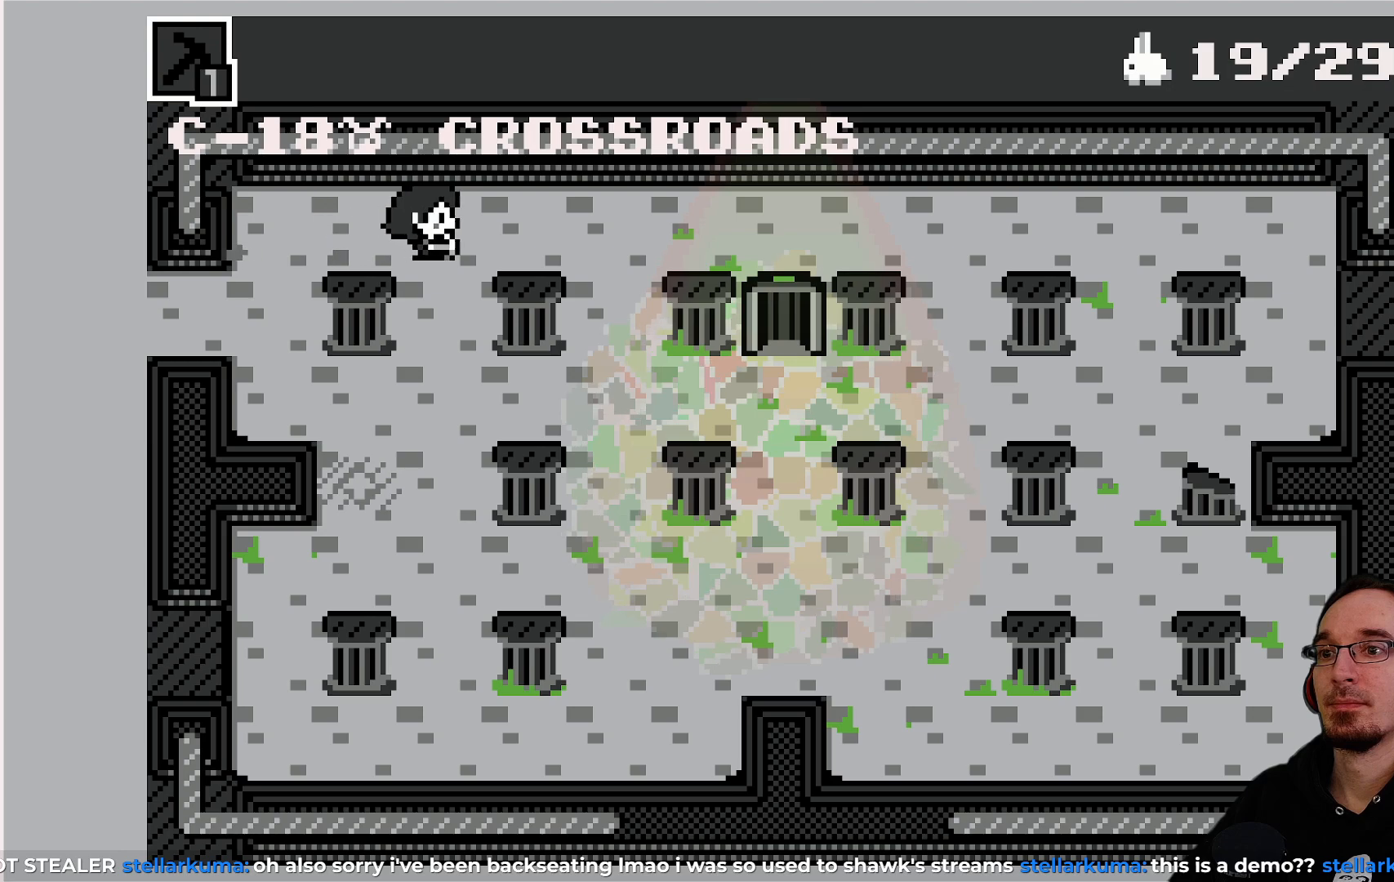
{"buttons": [], "left_stick": "center", "events": []}
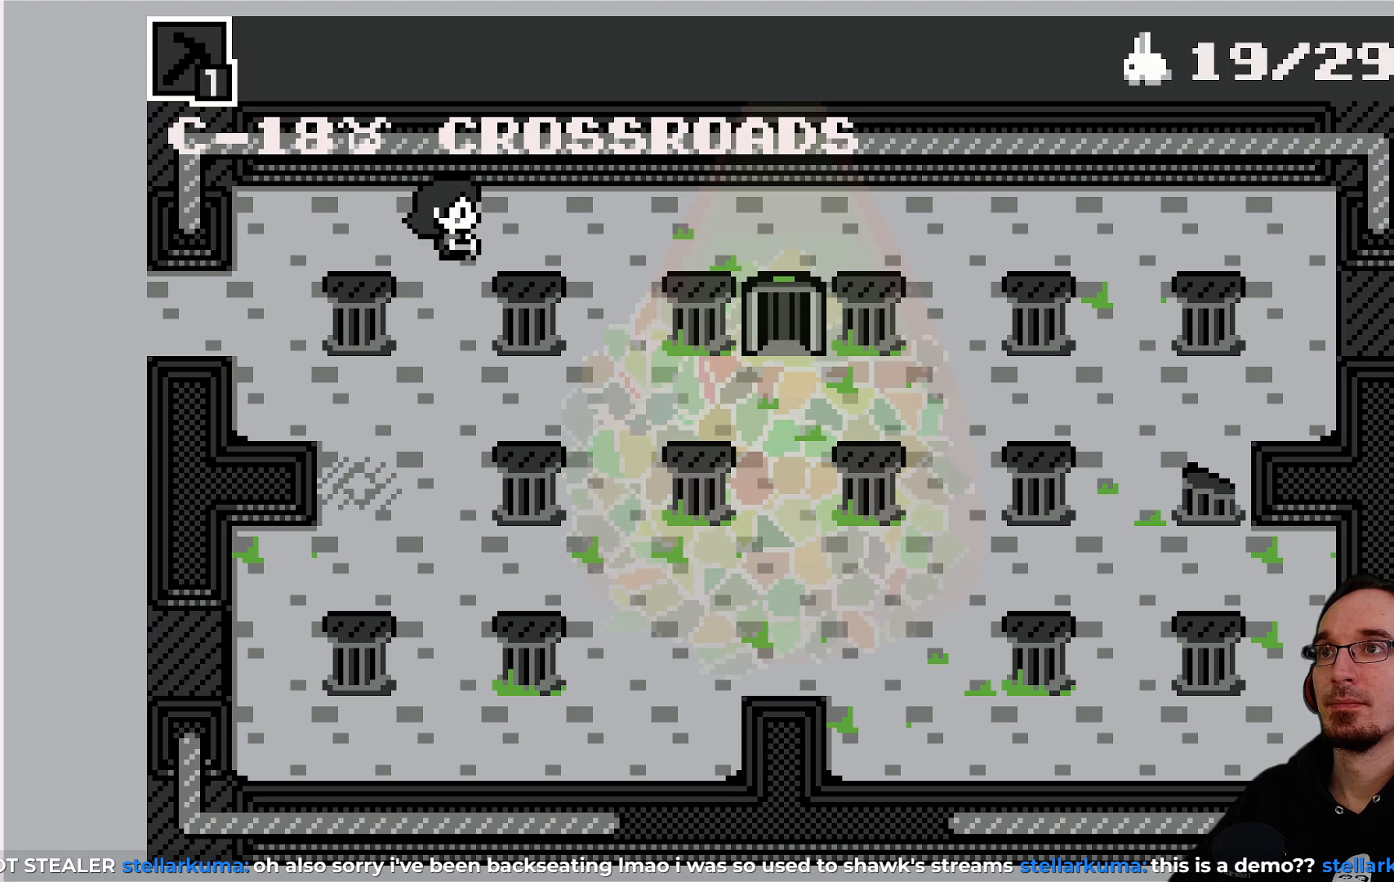
{"buttons": ["DPAD_RIGHT"], "left_stick": "center", "events": [[83, "DPAD_RIGHT", "down"]]}
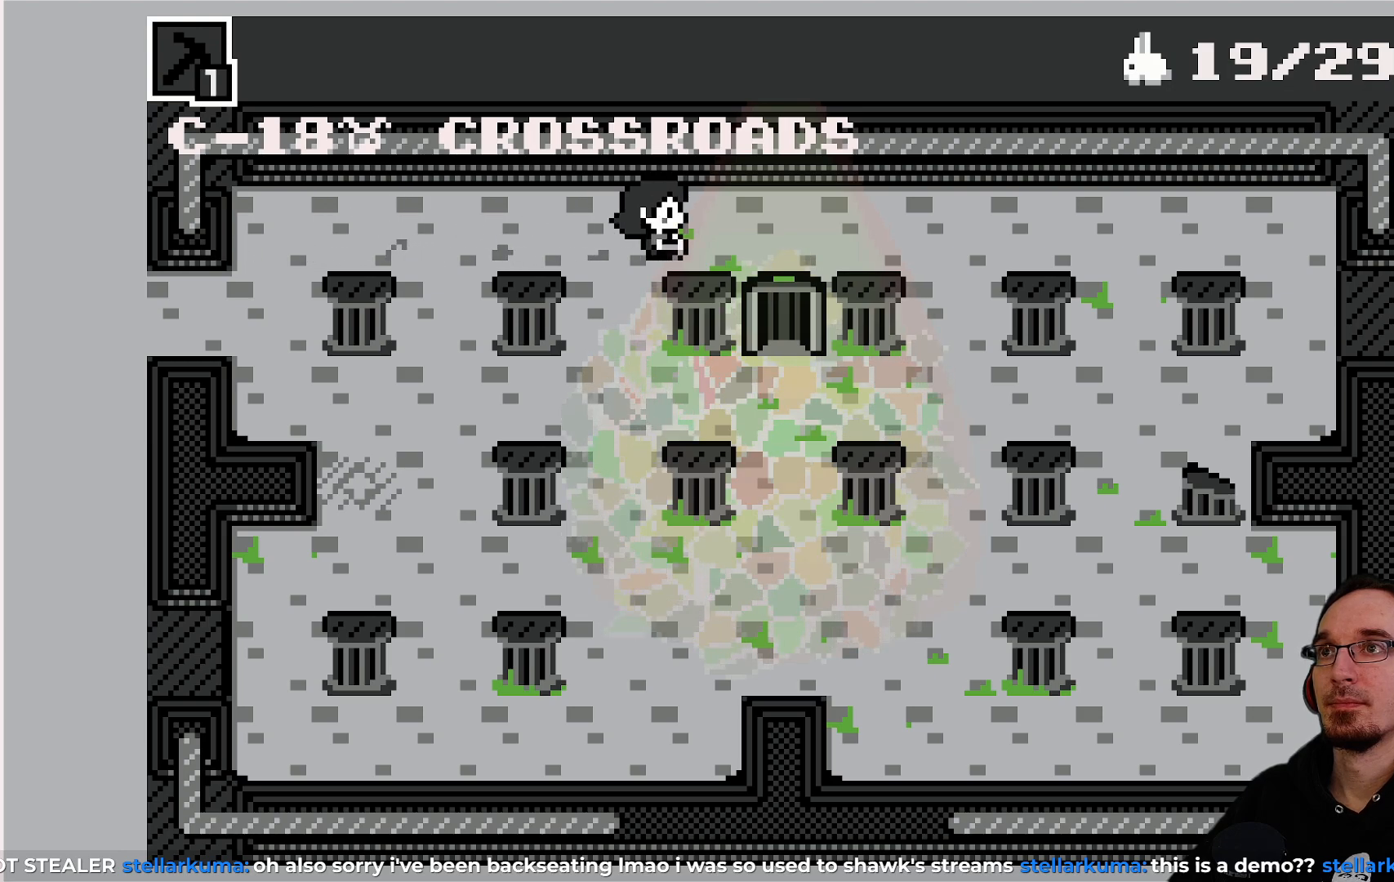
{"buttons": [], "left_stick": "center", "events": [[167, "DPAD_RIGHT", "up"], [250, "DPAD_UP", "down"], [383, "DPAD_UP", "up"]]}
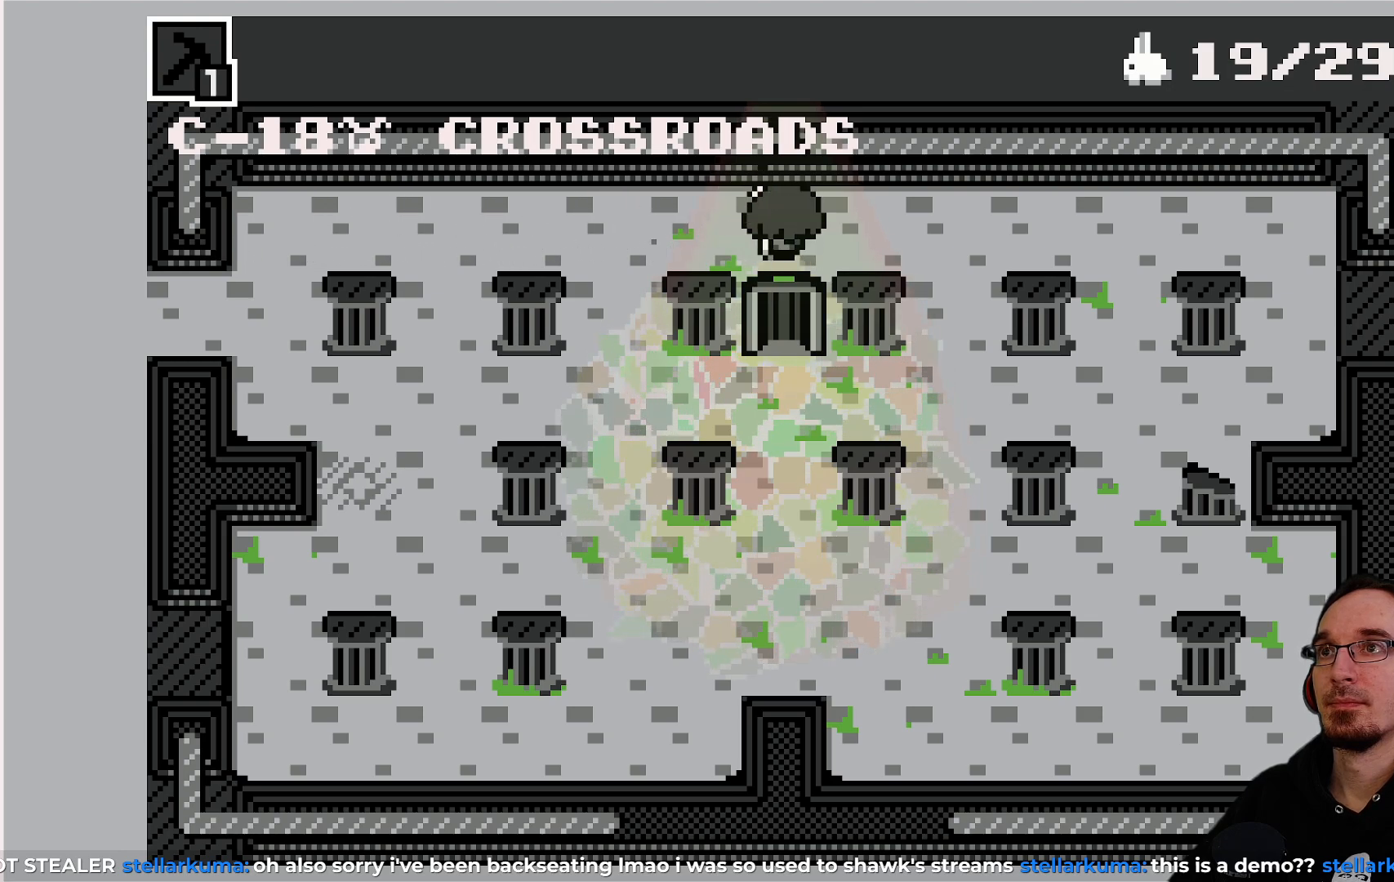
{"buttons": ["DPAD_RIGHT"], "left_stick": "center", "events": [[500, "DPAD_RIGHT", "down"]]}
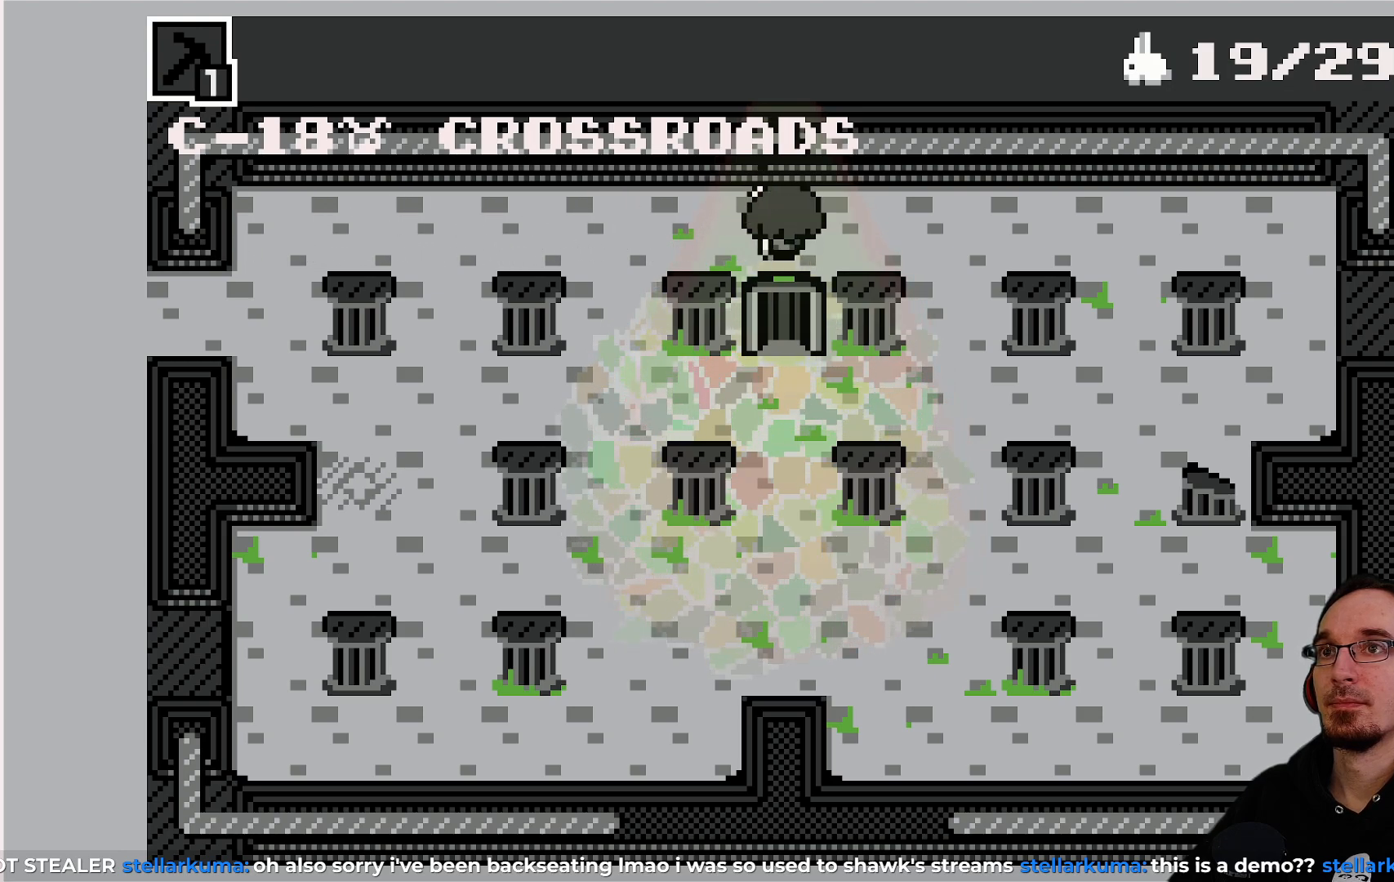
{"buttons": [], "left_stick": "center", "events": [[150, "DPAD_RIGHT", "up"], [283, "DPAD_DOWN", "down"], [483, "DPAD_DOWN", "up"]]}
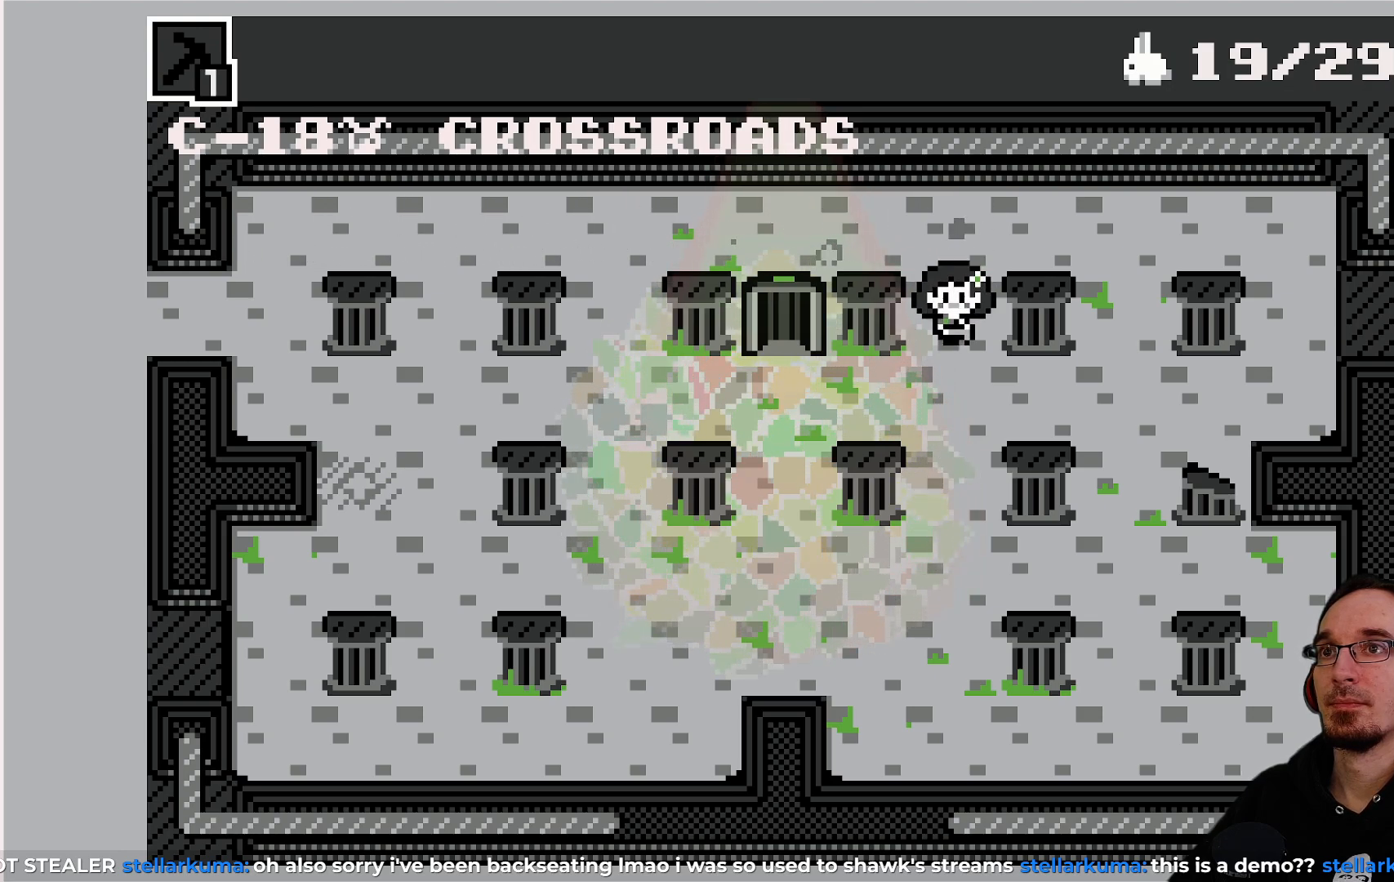
{"buttons": [], "left_stick": "center", "events": [[117, "DPAD_LEFT", "down"], [183, "DPAD_LEFT", "up"]]}
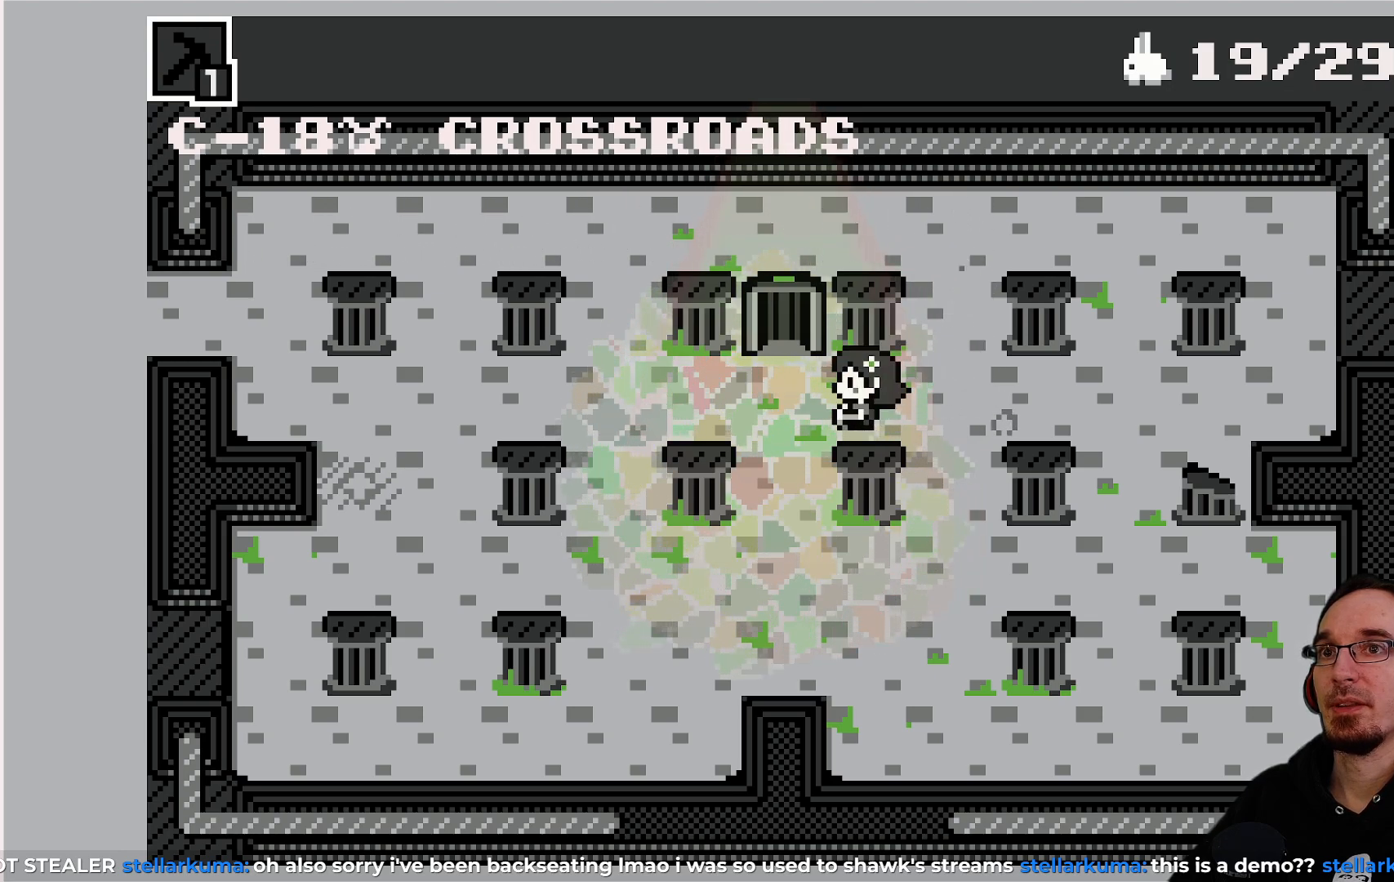
{"buttons": [], "left_stick": "center", "events": [[83, "DPAD_UP", "down"], [183, "DPAD_UP", "up"]]}
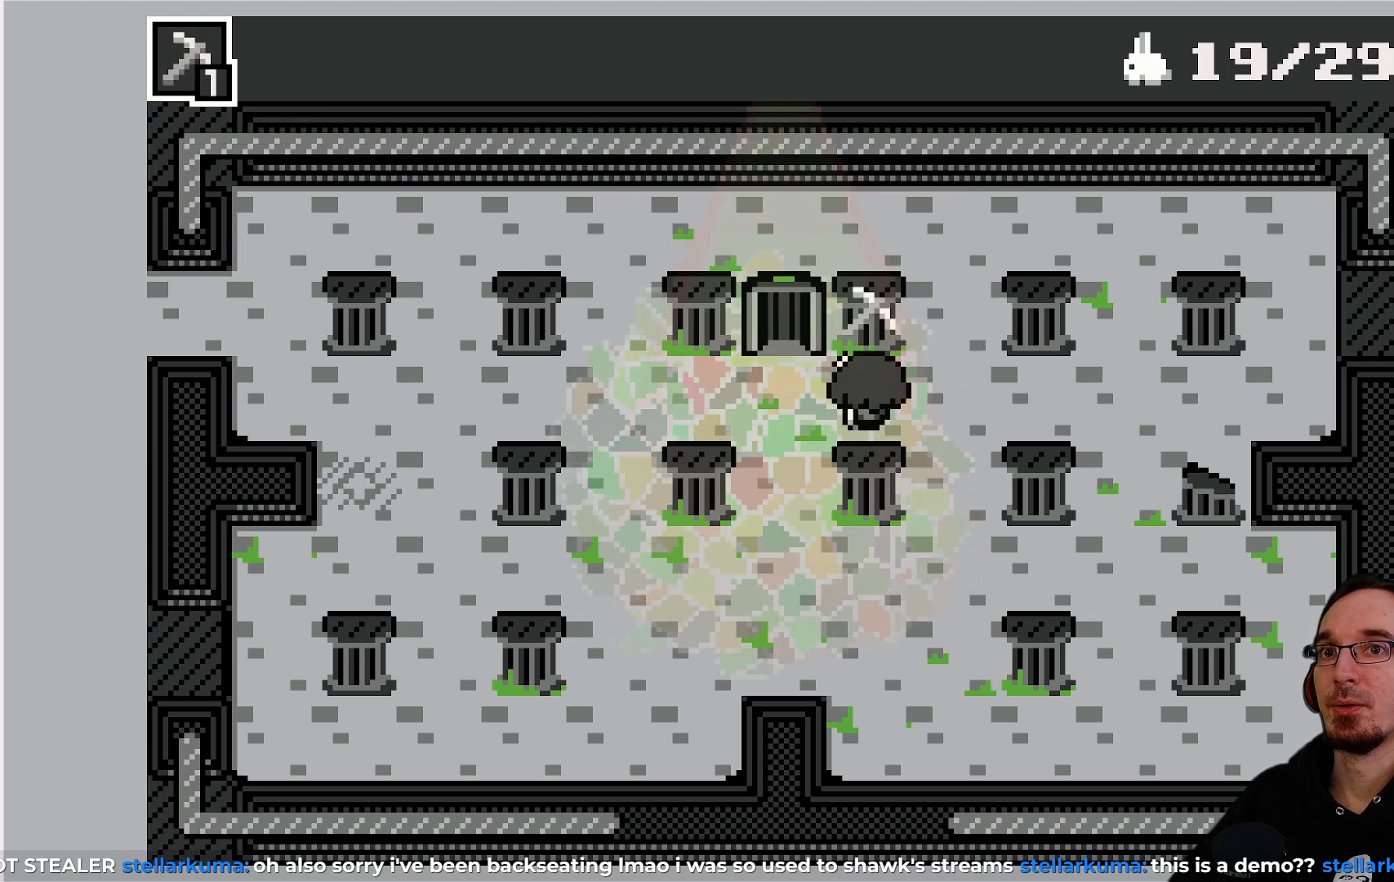
{"buttons": ["DPAD_RIGHT"], "left_stick": "center", "events": [[350, "DPAD_RIGHT", "down"]]}
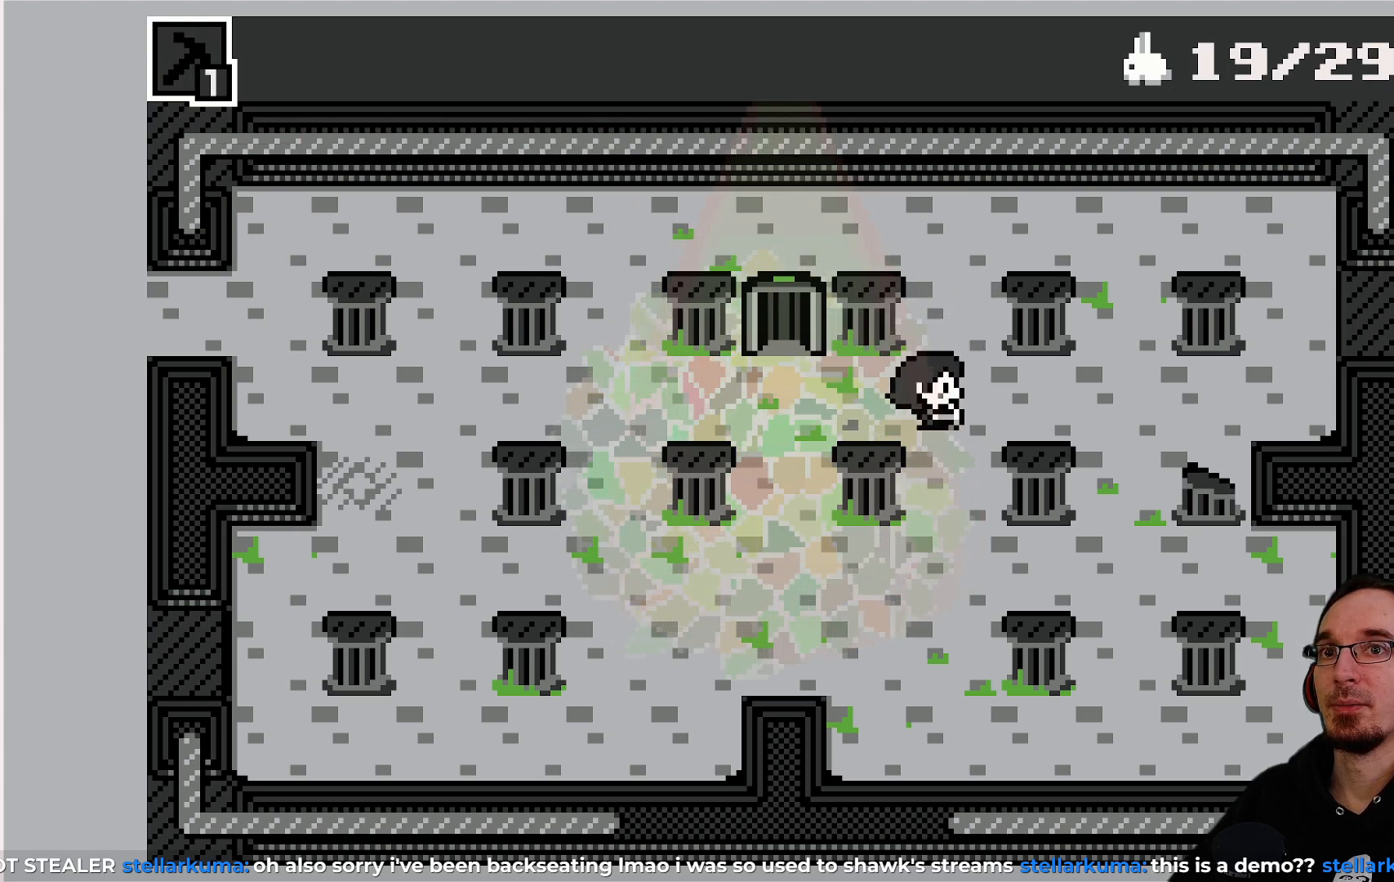
{"buttons": ["DPAD_RIGHT"], "left_stick": "center", "events": [[167, "DPAD_RIGHT", "up"], [283, "DPAD_DOWN", "down"], [350, "DPAD_DOWN", "up"], [483, "DPAD_RIGHT", "down"]]}
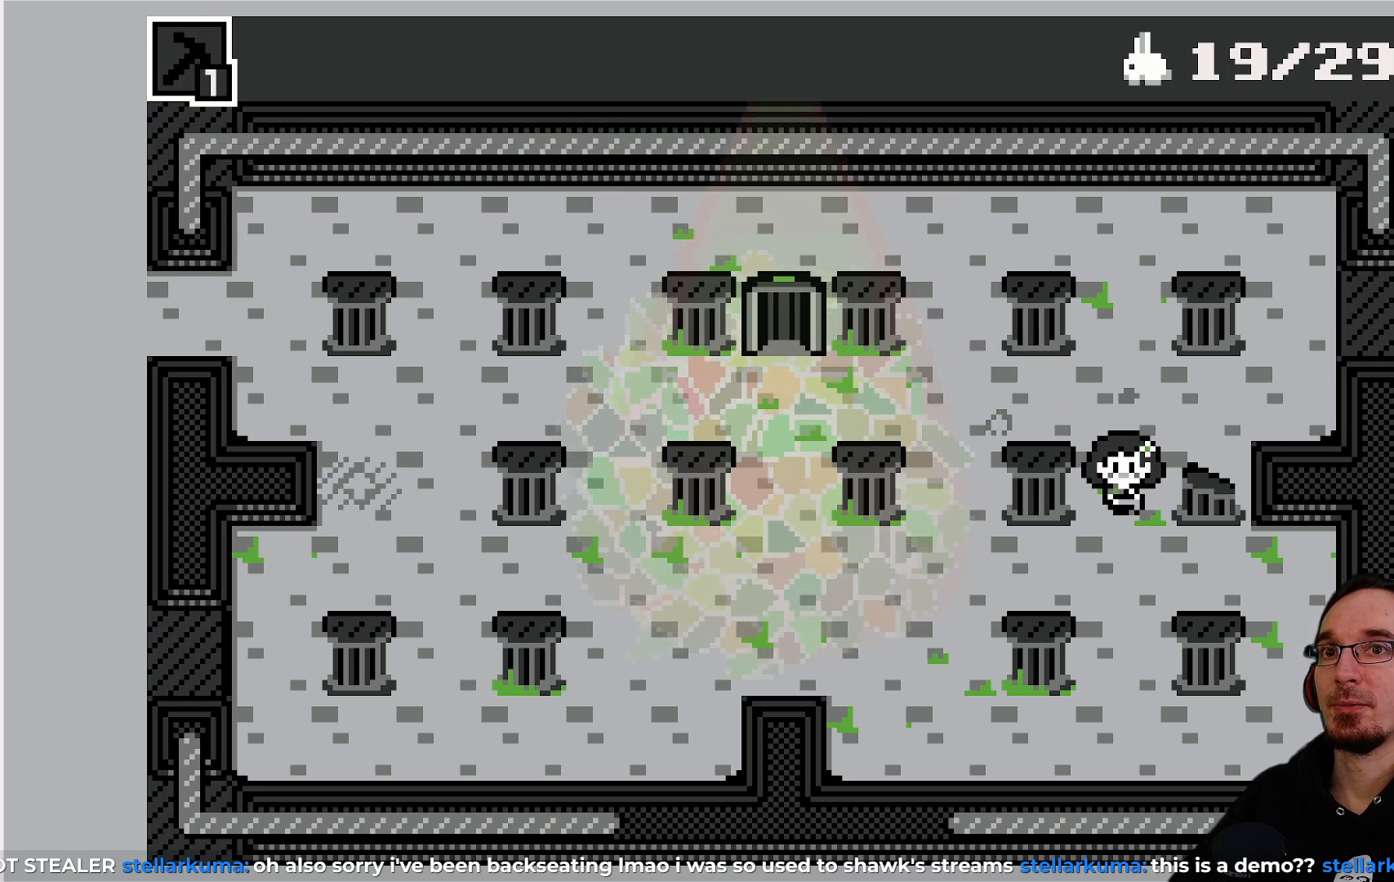
{"buttons": [], "left_stick": "center", "events": [[67, "DPAD_RIGHT", "up"], [167, "CROSS", "down"], [317, "CROSS", "up"]]}
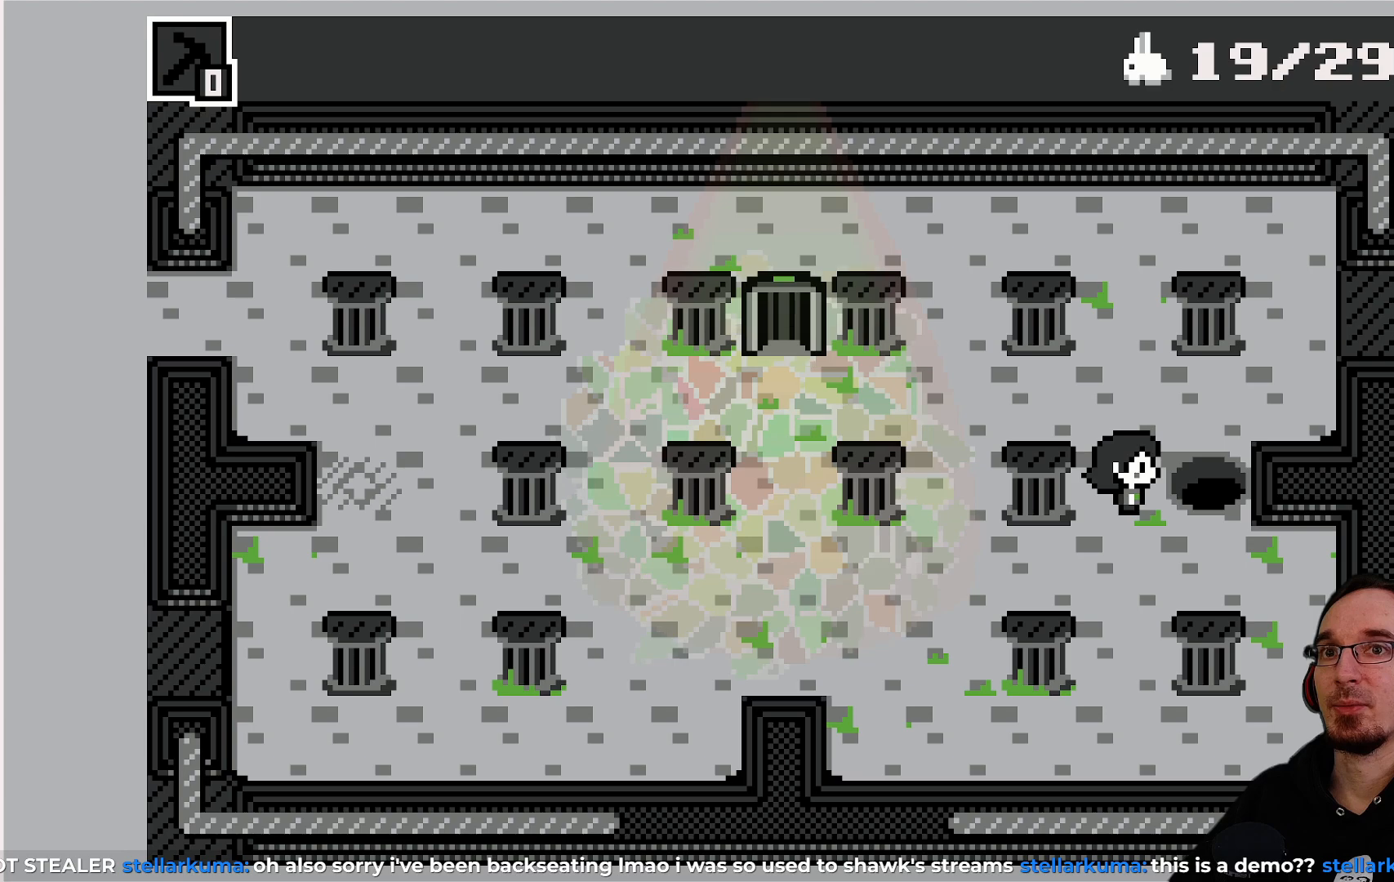
{"buttons": [], "left_stick": "center", "events": [[233, "DPAD_RIGHT", "down"], [367, "DPAD_RIGHT", "up"]]}